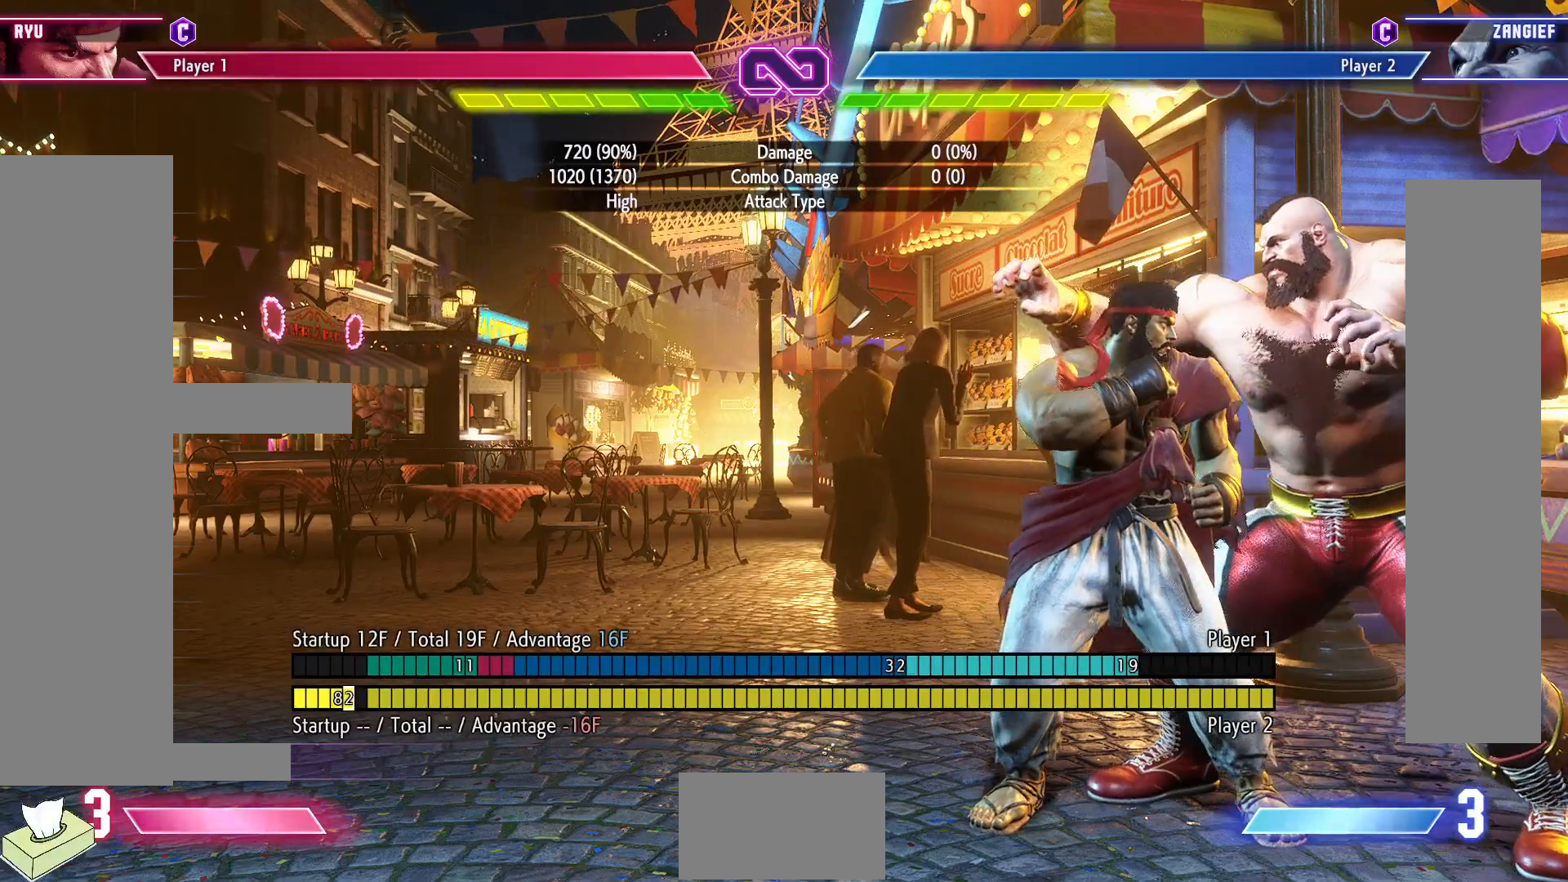
Gameplay with a controller (arcade stick); each line is a JSON object with the inputs held at the frame after it. "events" lists button and stick changes between this image and that frame as [ms after this image, input, new state], when the widget could be followed in between. Not read: L3 R3.
{"buttons": [], "events": []}
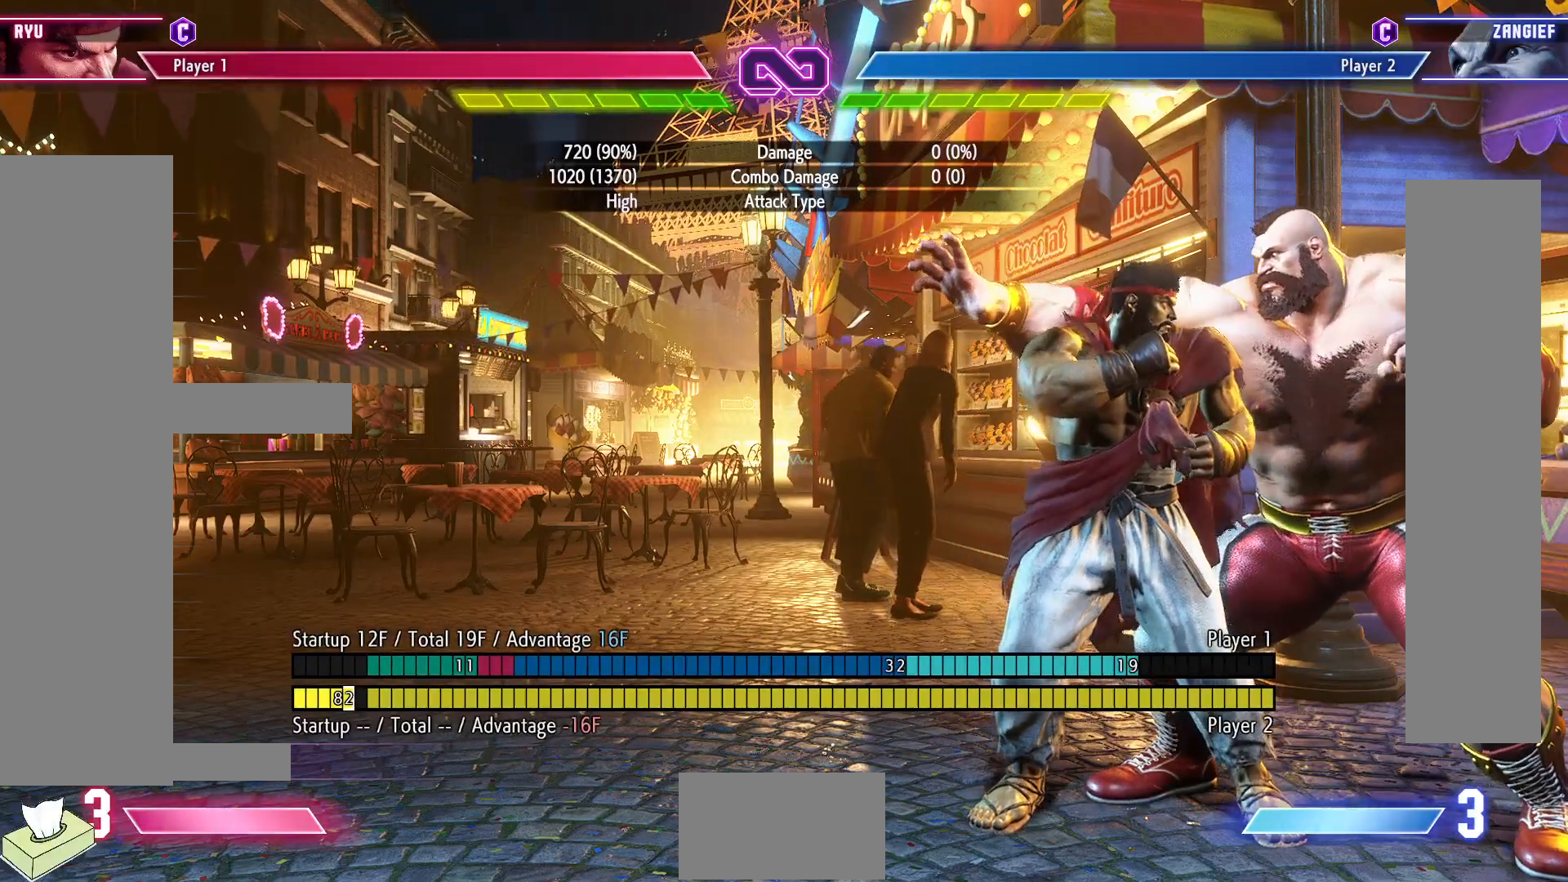
{"buttons": [], "events": []}
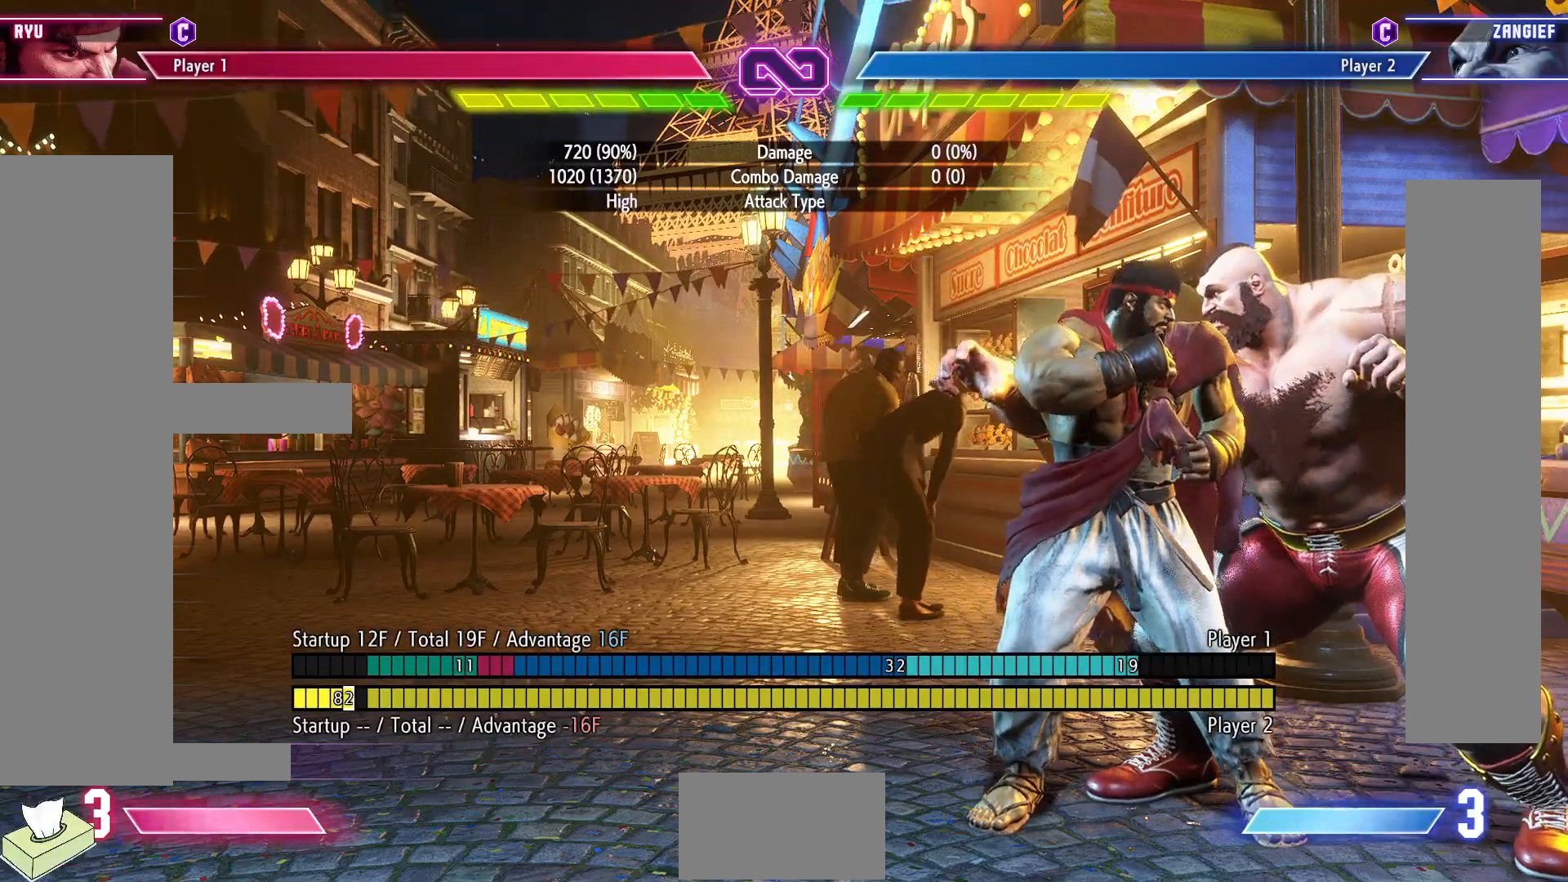
{"buttons": ["DPAD_LEFT"], "events": [[500, "DPAD_LEFT", "down"]]}
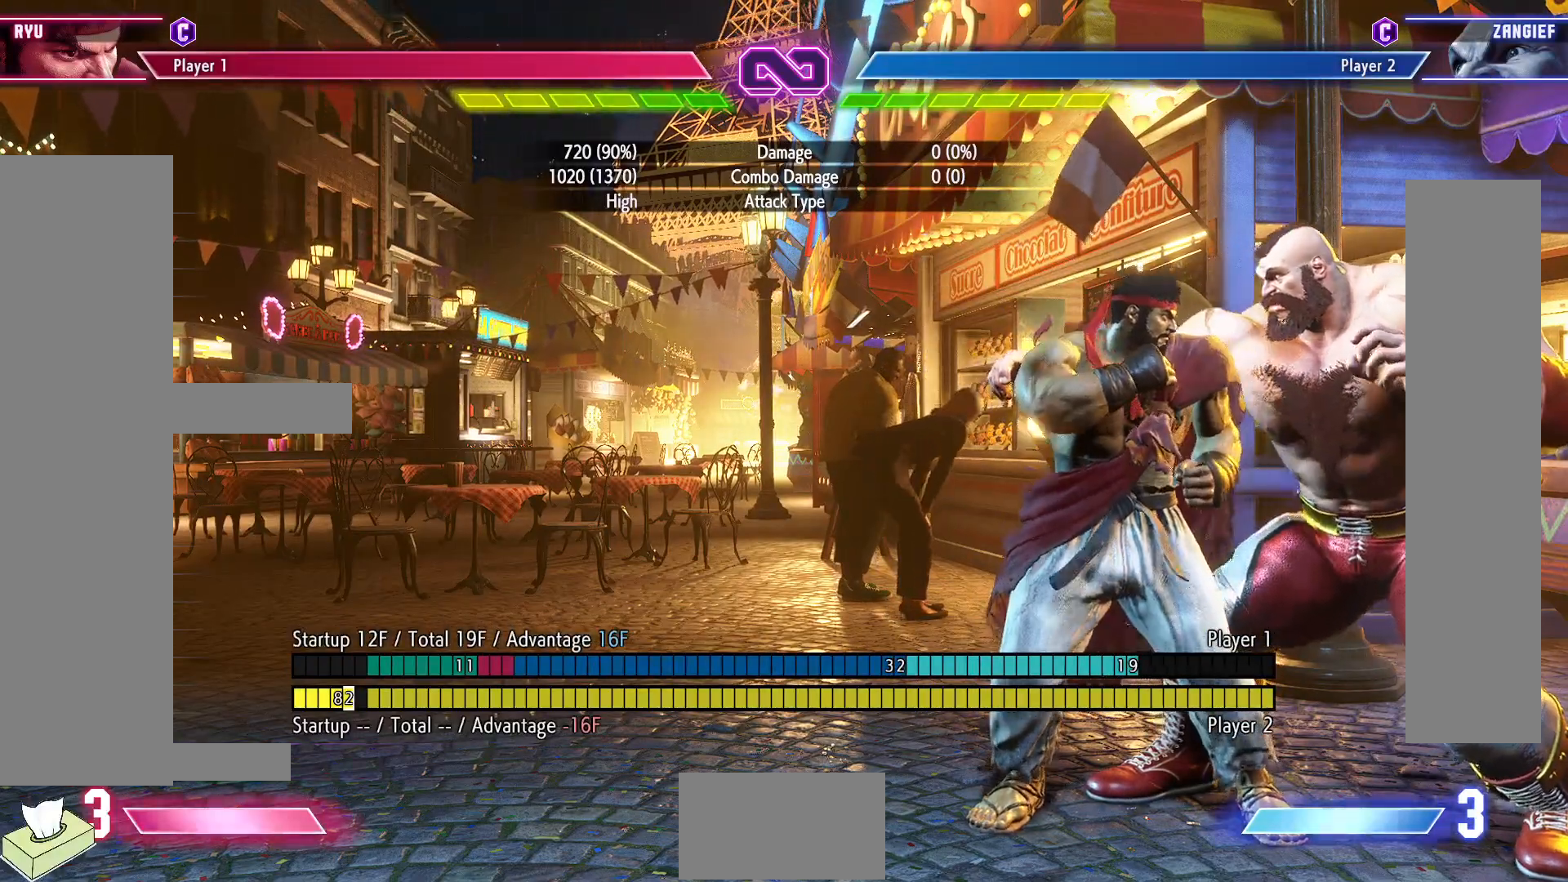
{"buttons": ["DPAD_LEFT"], "events": []}
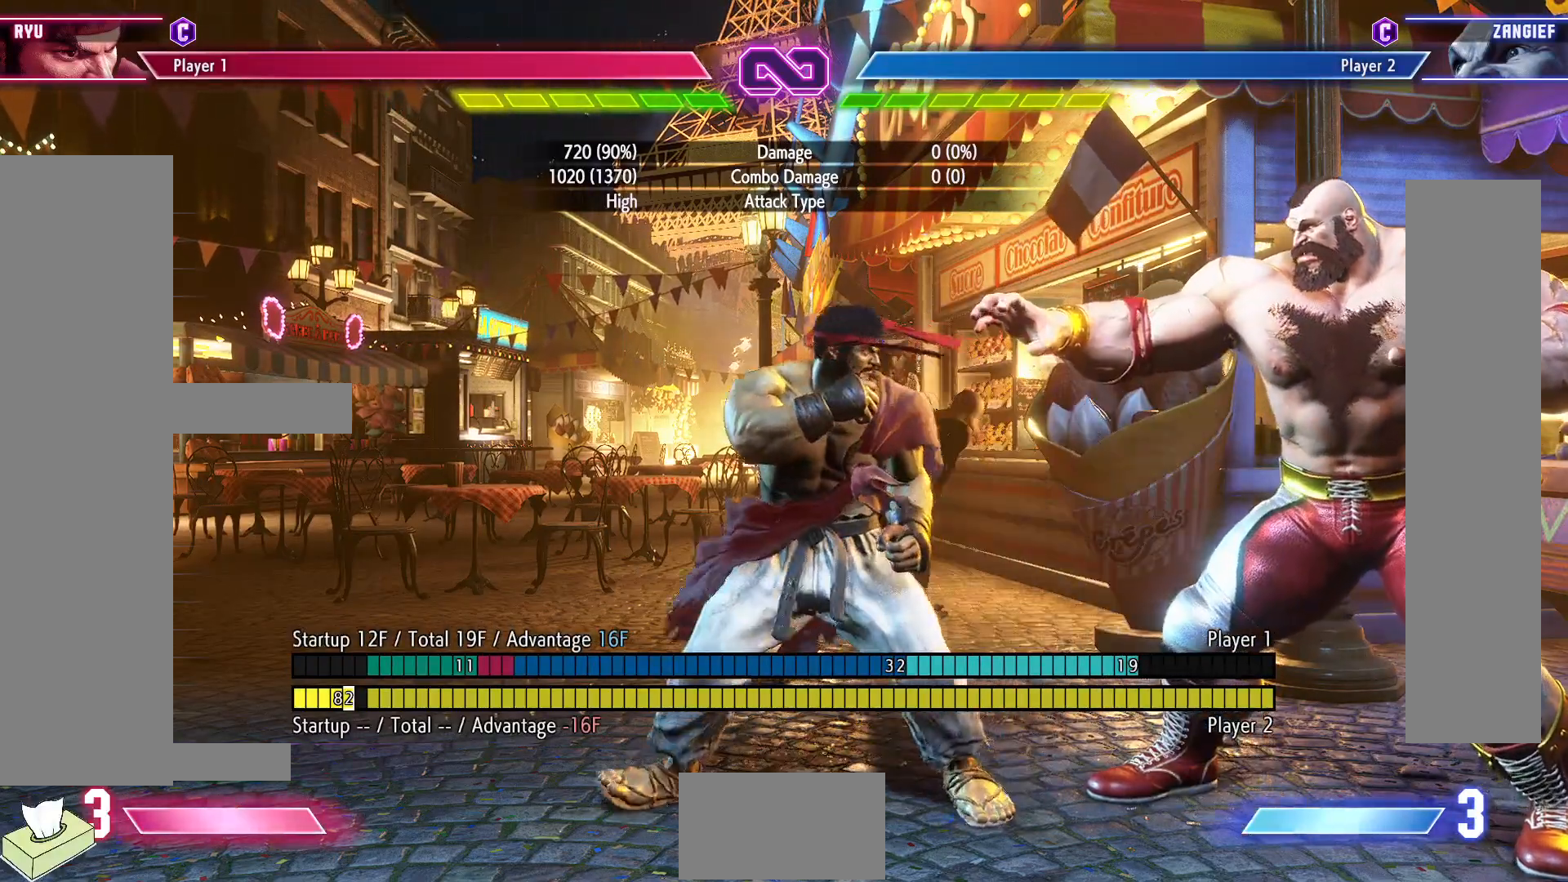
{"buttons": ["DPAD_LEFT"], "events": [[67, "R2", "down"], [467, "R2", "up"]]}
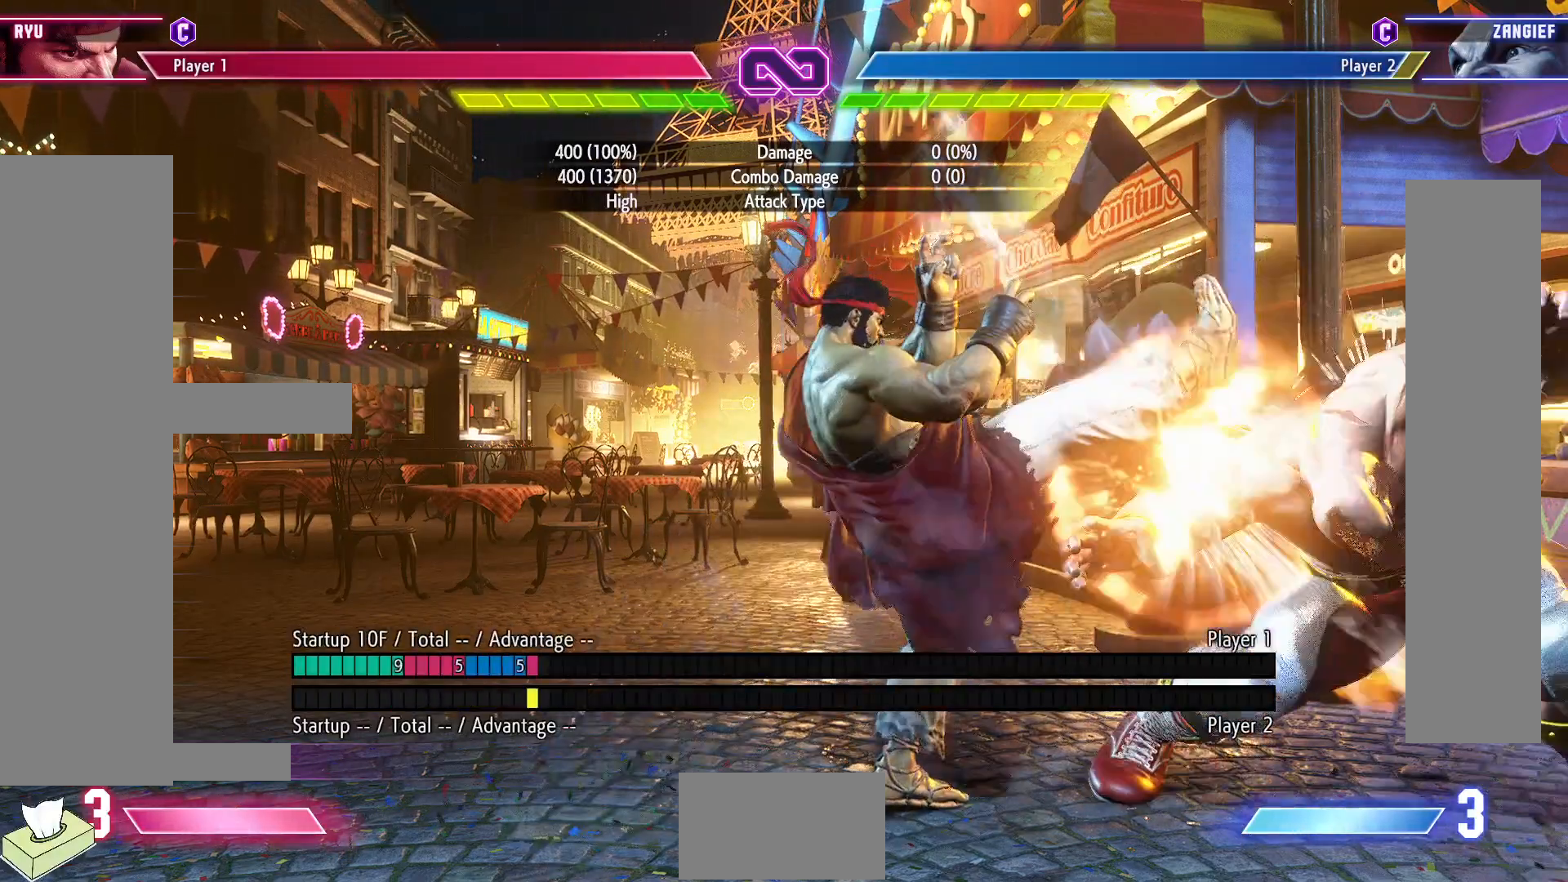
{"buttons": [], "events": [[350, "DPAD_LEFT", "up"]]}
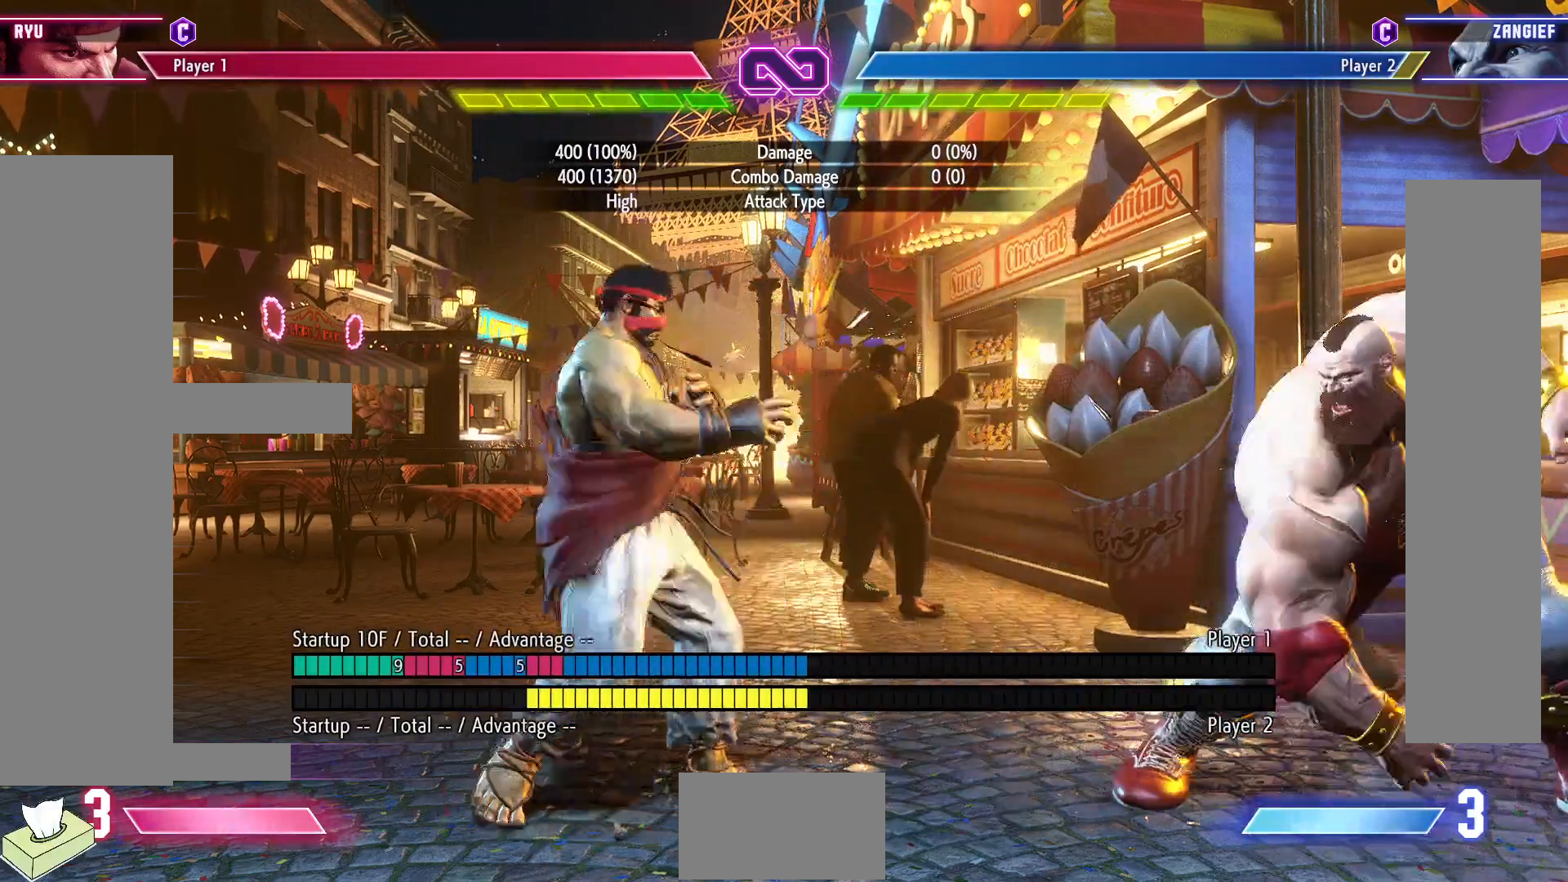
{"buttons": [], "events": []}
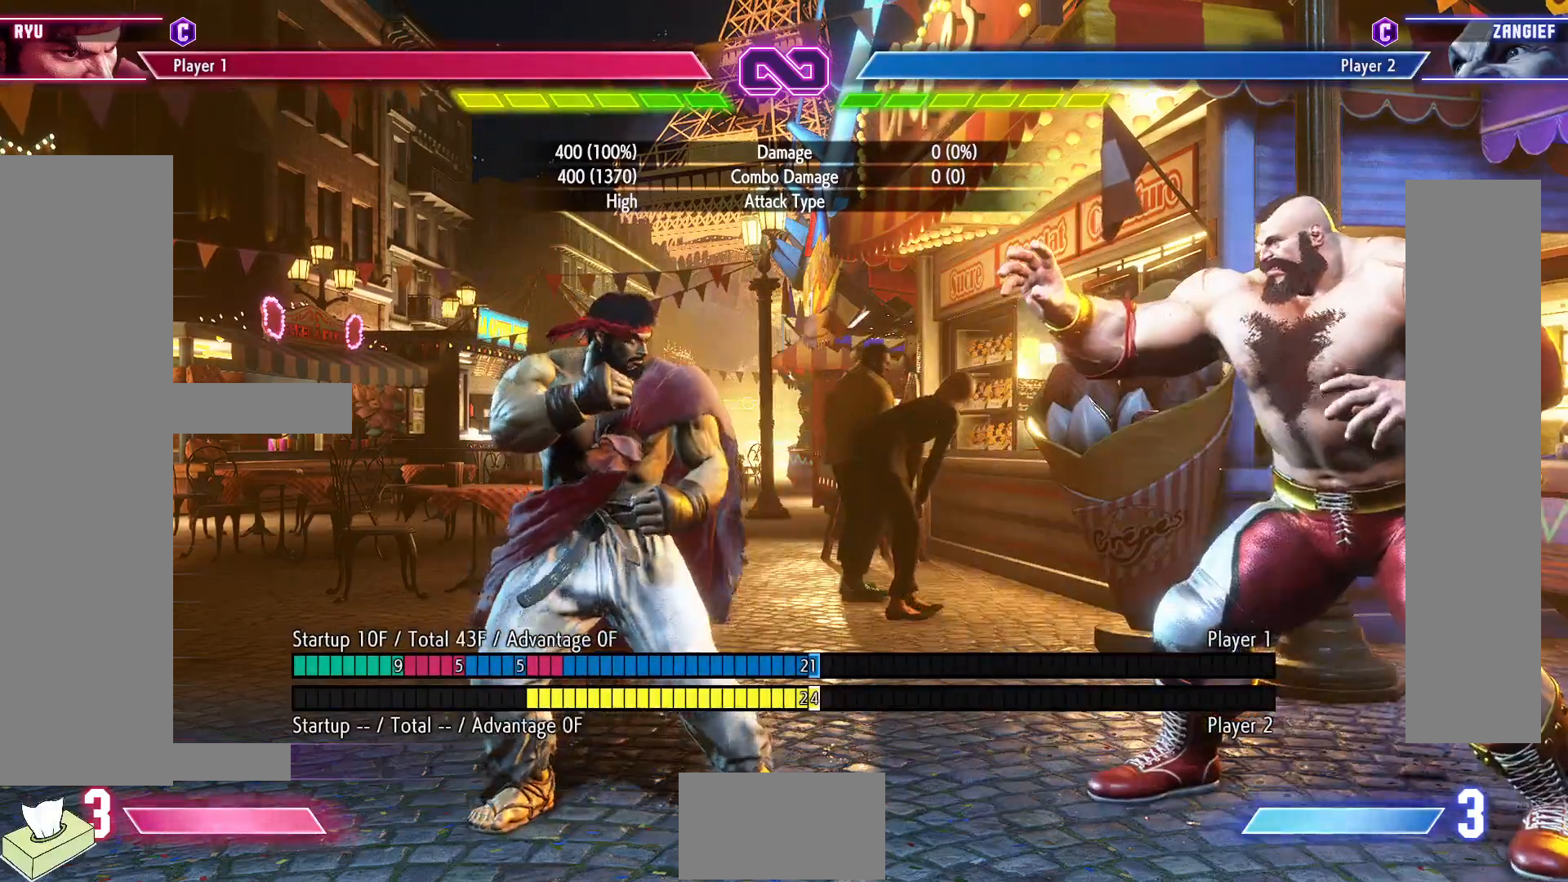
{"buttons": [], "events": []}
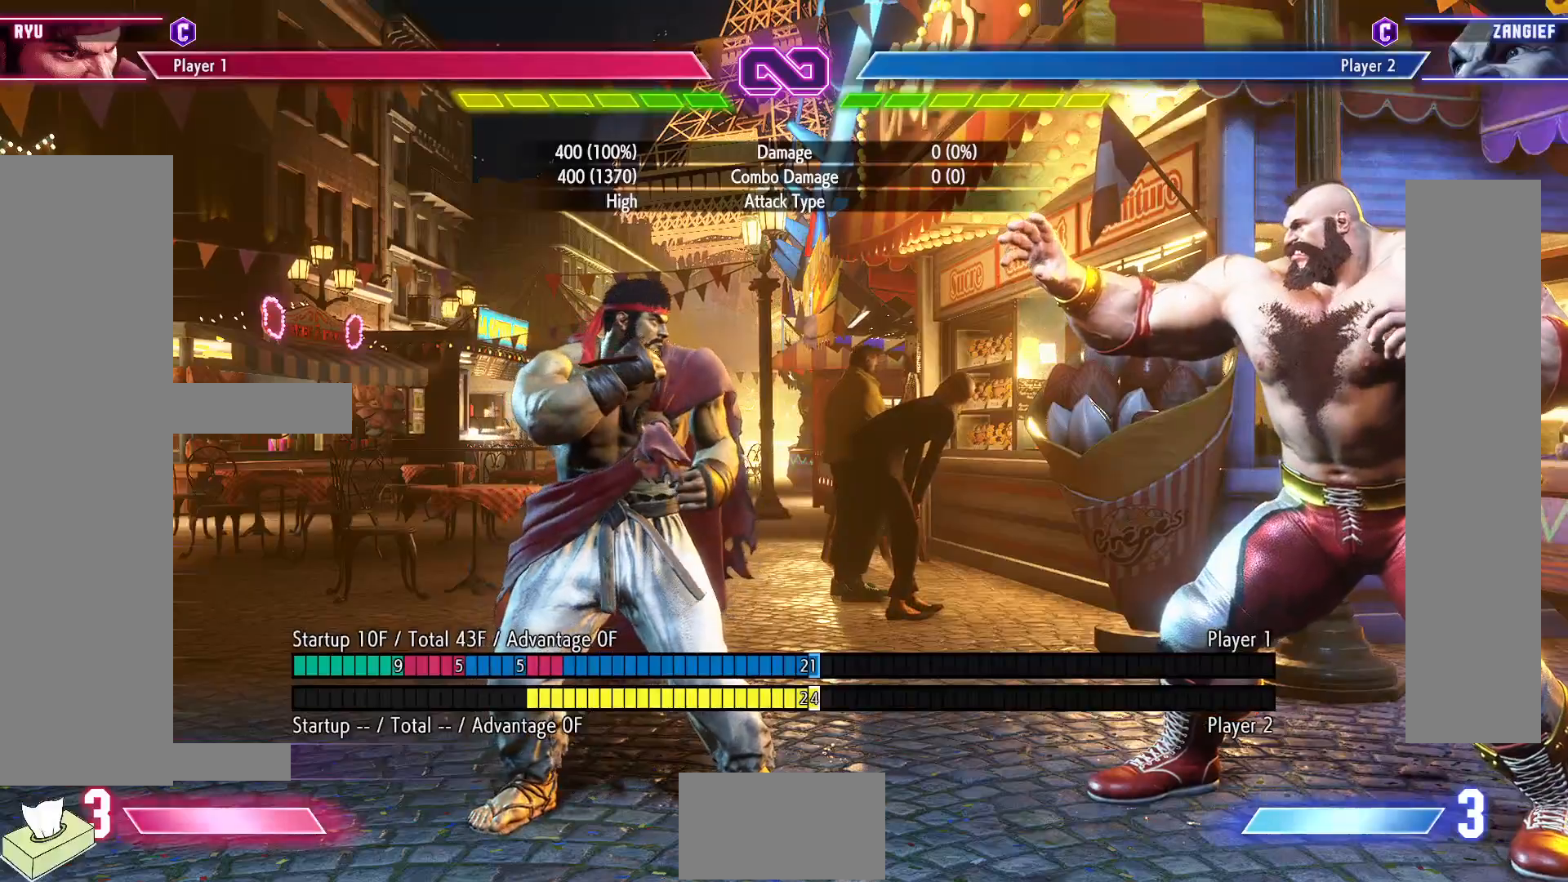
{"buttons": ["DPAD_RIGHT"], "events": [[483, "DPAD_RIGHT", "down"]]}
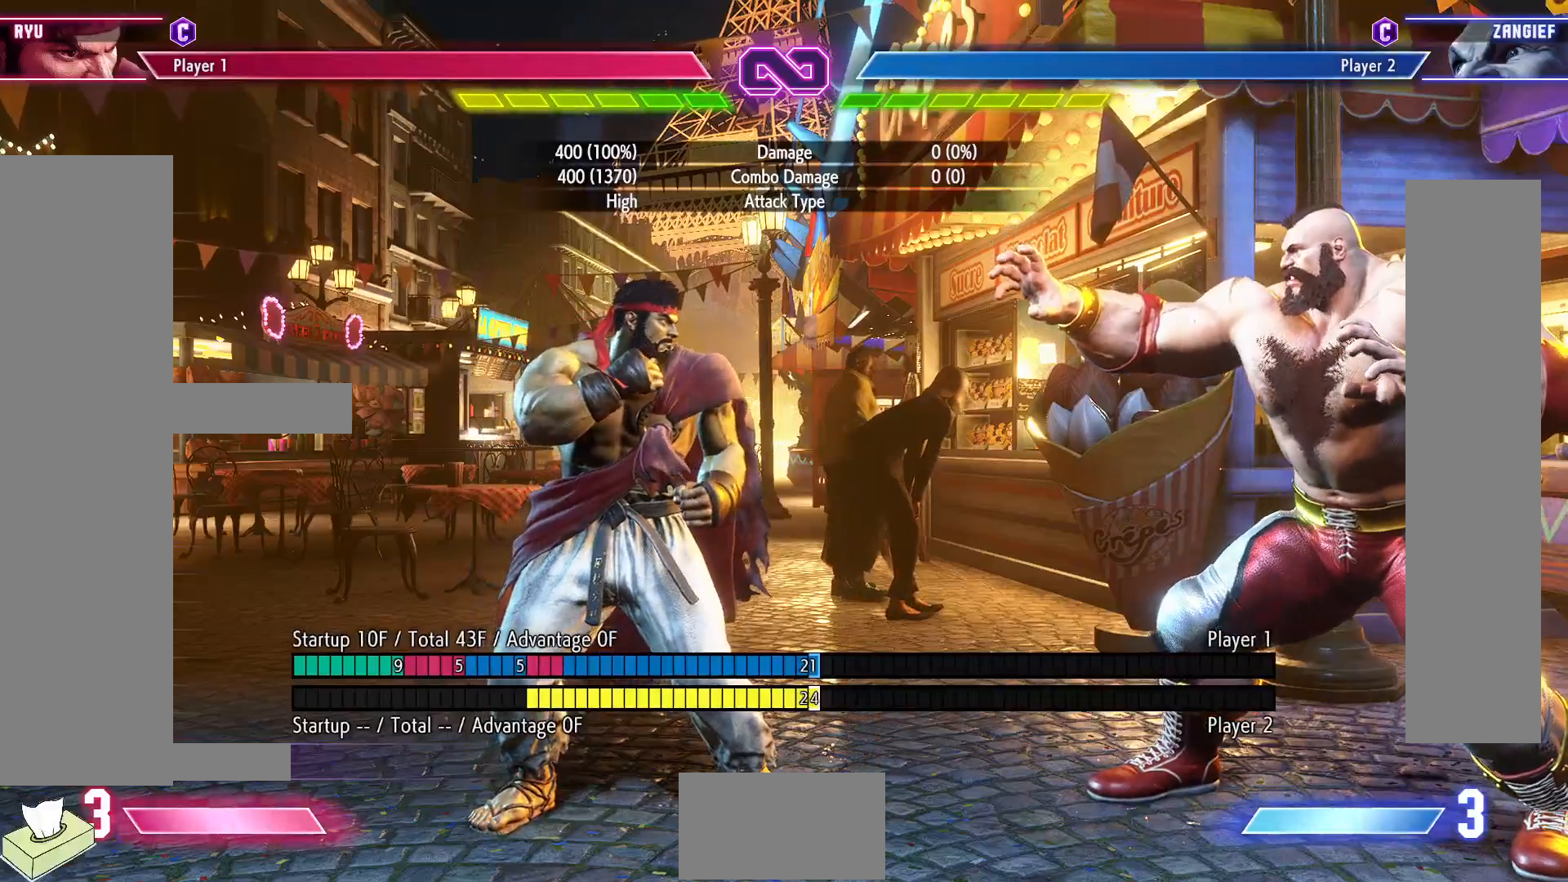
{"buttons": ["DPAD_RIGHT"], "events": []}
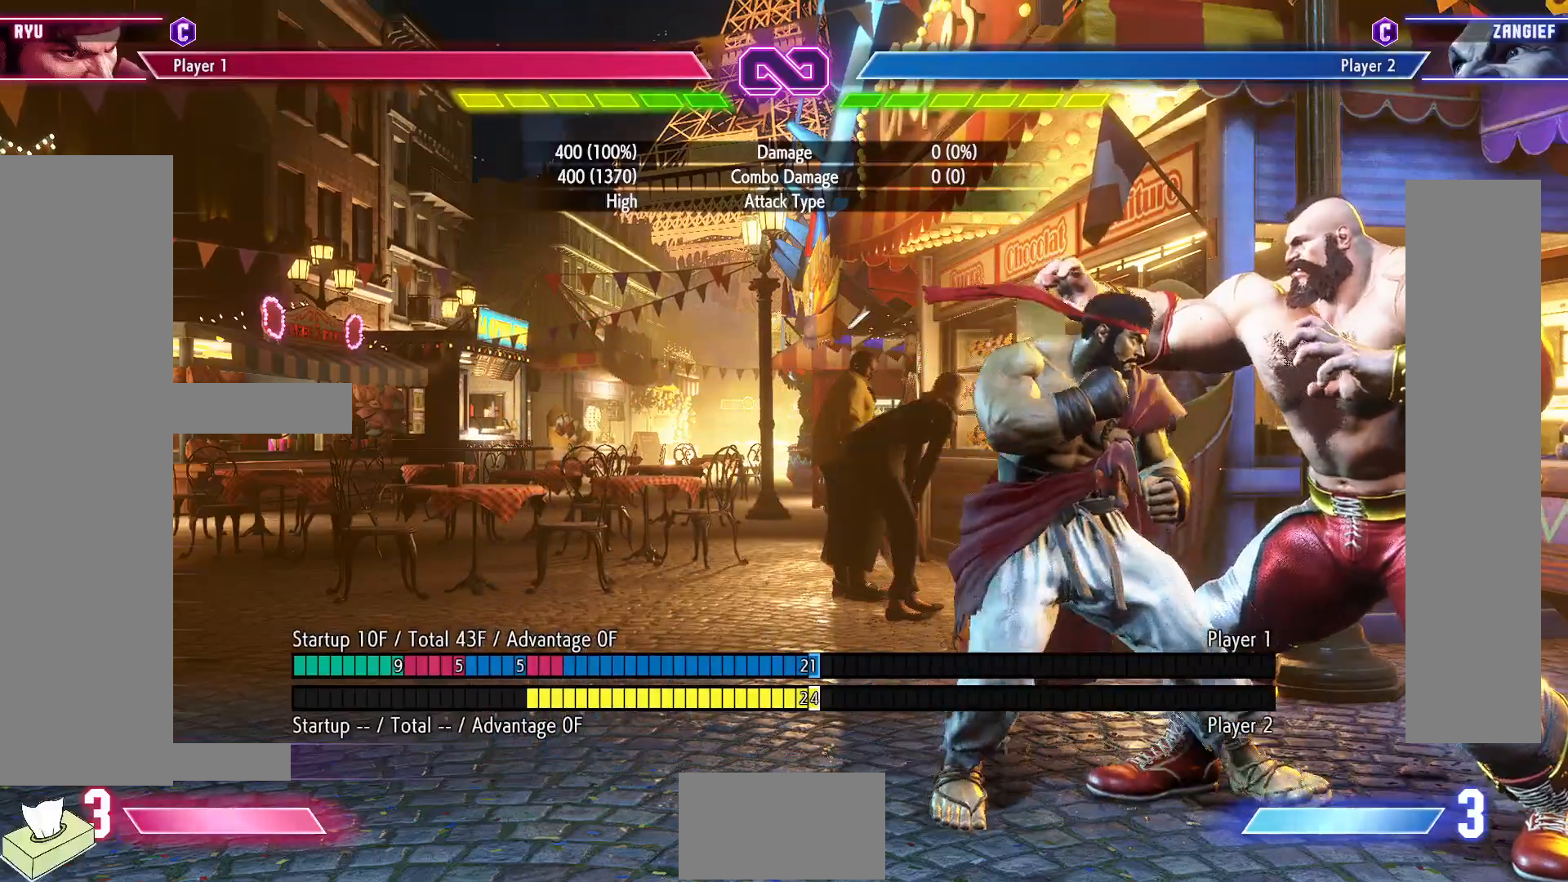
{"buttons": [], "events": [[67, "DPAD_DOWN", "down"], [67, "DPAD_RIGHT", "up"], [150, "SQUARE", "down"], [250, "DPAD_LEFT", "down"], [267, "SQUARE", "up"], [300, "DPAD_DOWN", "up"], [333, "CROSS", "down"], [367, "DPAD_LEFT", "up"], [483, "CROSS", "up"]]}
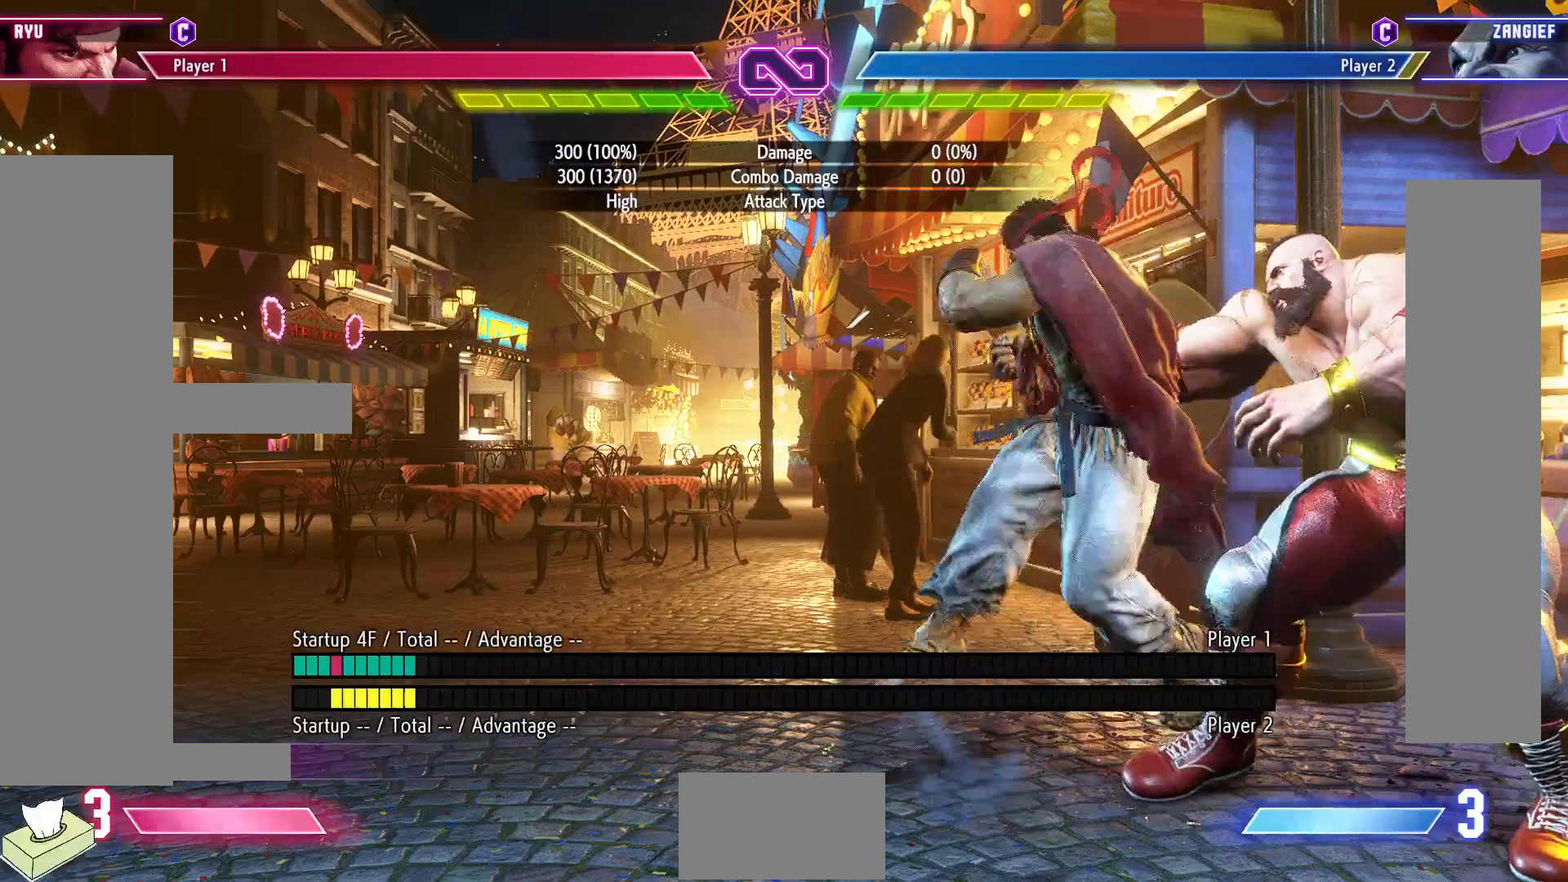
{"buttons": ["DPAD_RIGHT"], "events": [[450, "DPAD_RIGHT", "down"]]}
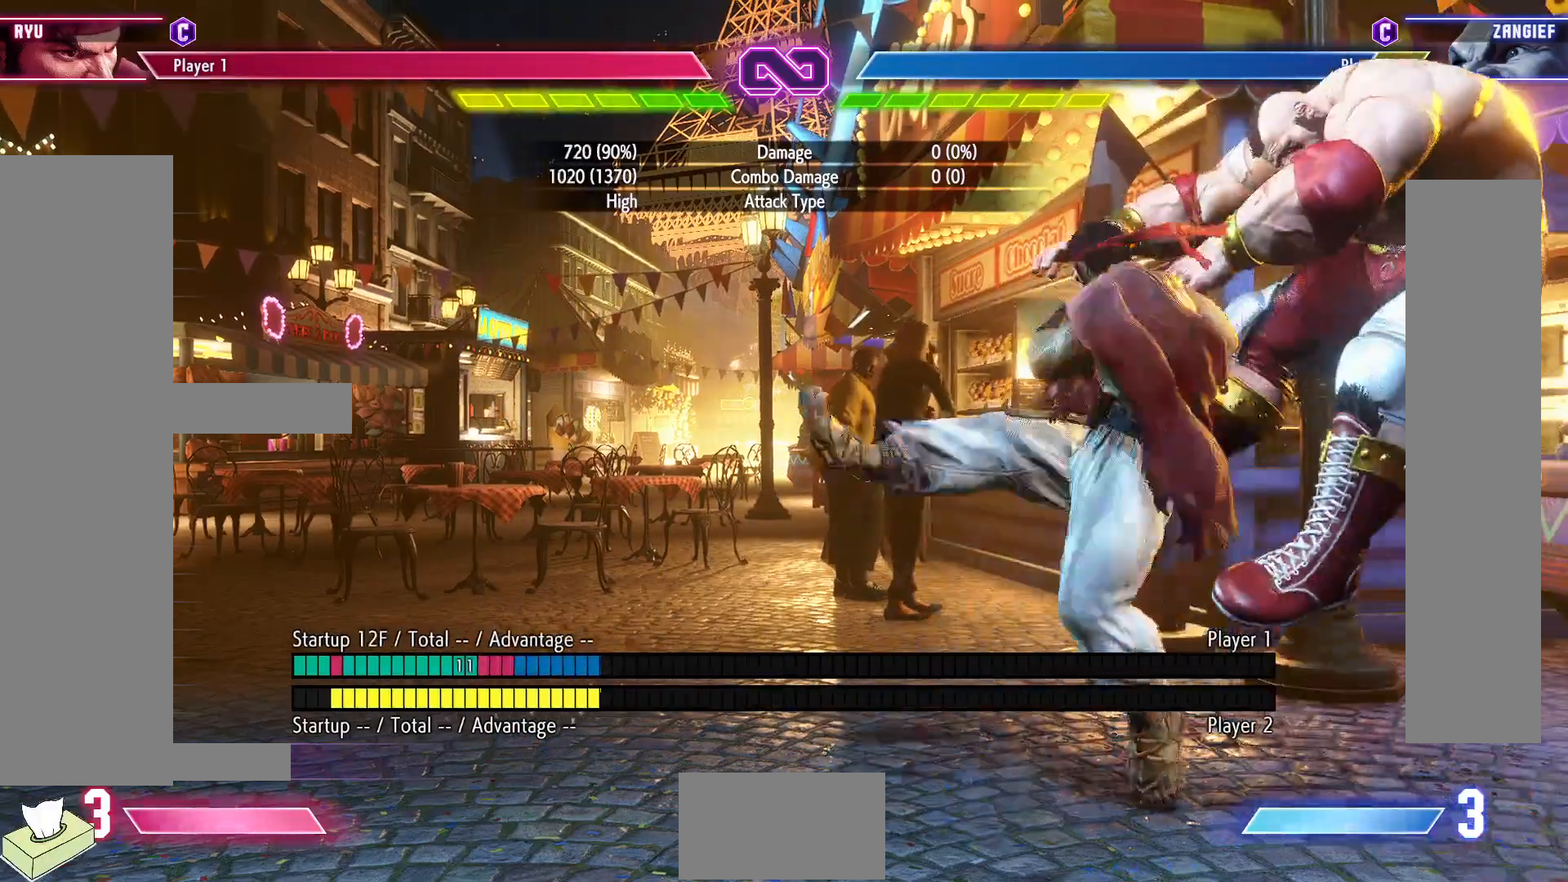
{"buttons": ["DPAD_RIGHT"], "events": [[33, "DPAD_RIGHT", "up"], [133, "DPAD_RIGHT", "down"], [217, "DPAD_RIGHT", "up"], [317, "DPAD_RIGHT", "down"], [367, "DPAD_RIGHT", "up"], [450, "DPAD_RIGHT", "down"]]}
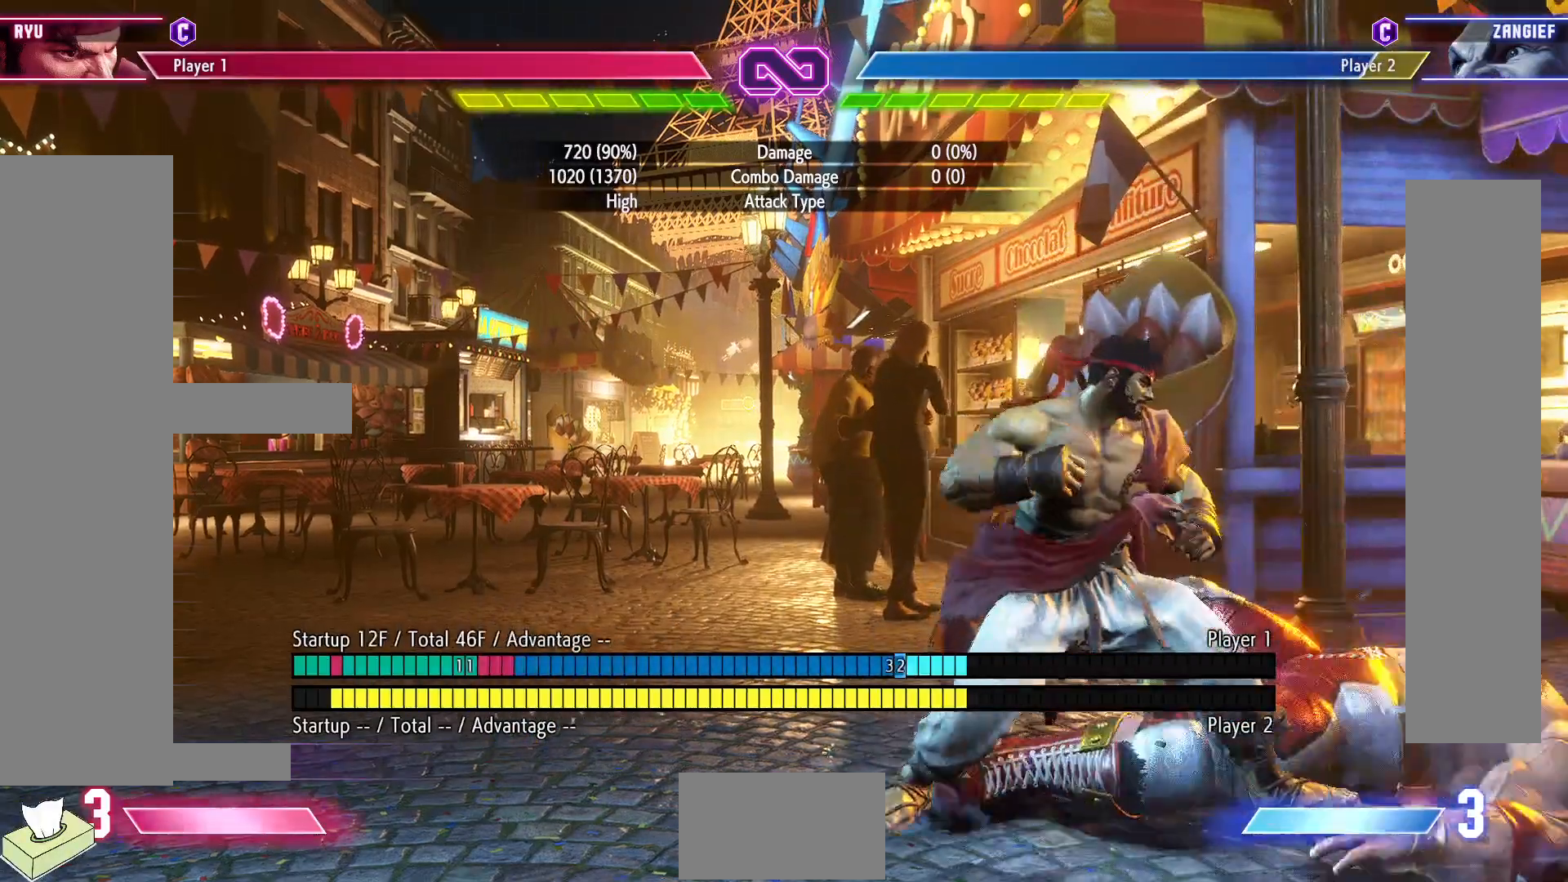
{"buttons": ["DPAD_LEFT"], "events": [[50, "DPAD_RIGHT", "up"], [117, "DPAD_LEFT", "down"], [200, "R2", "down"], [283, "R2", "up"], [383, "R2", "down"], [417, "R2", "up"]]}
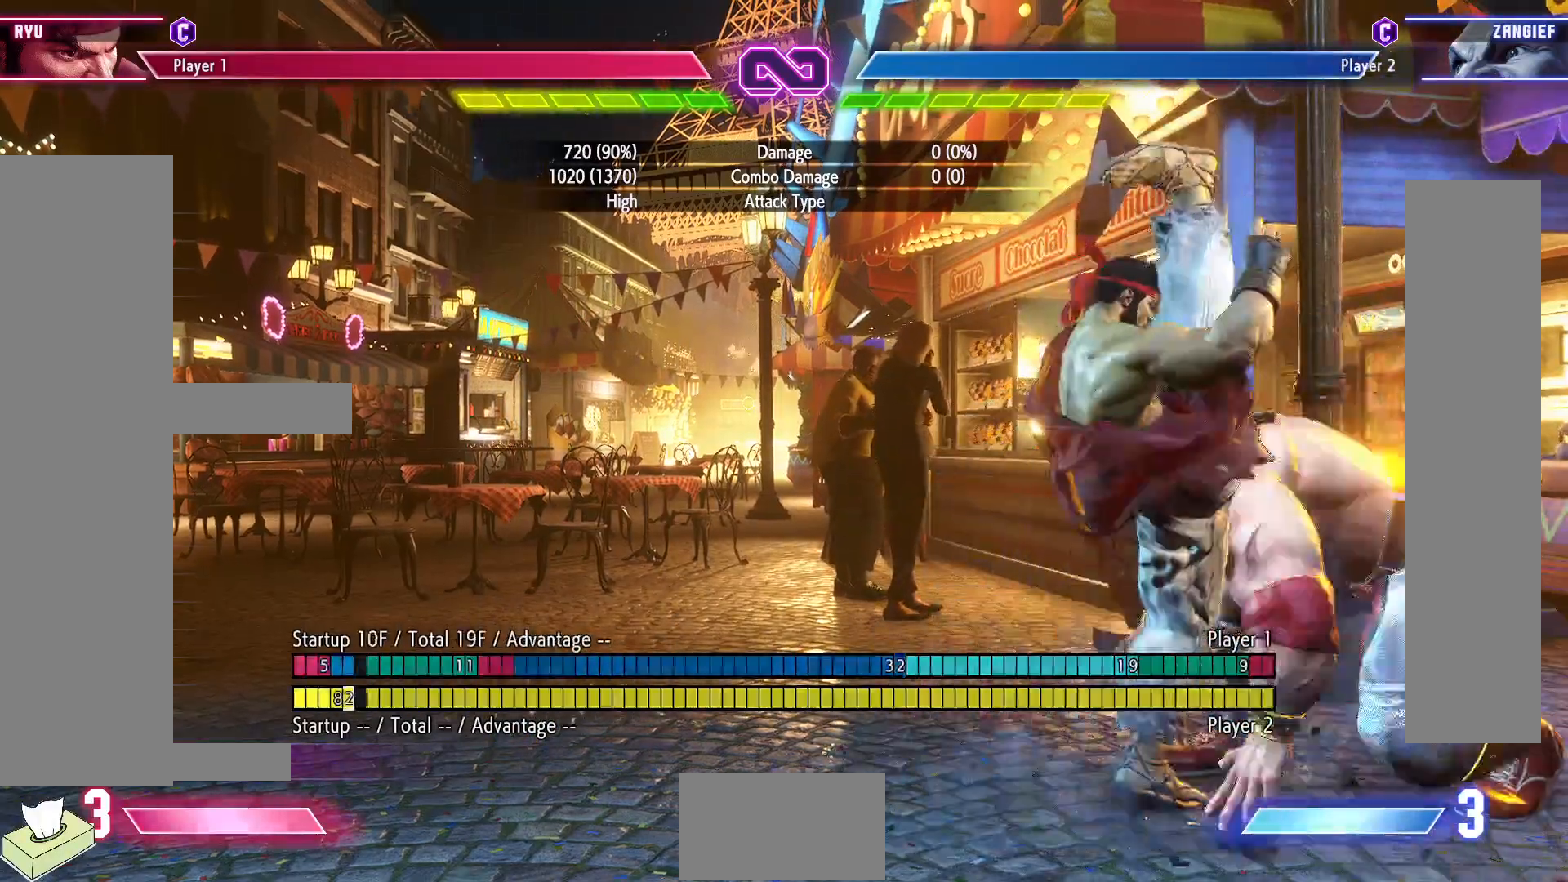
{"buttons": [], "events": [[267, "DPAD_LEFT", "up"]]}
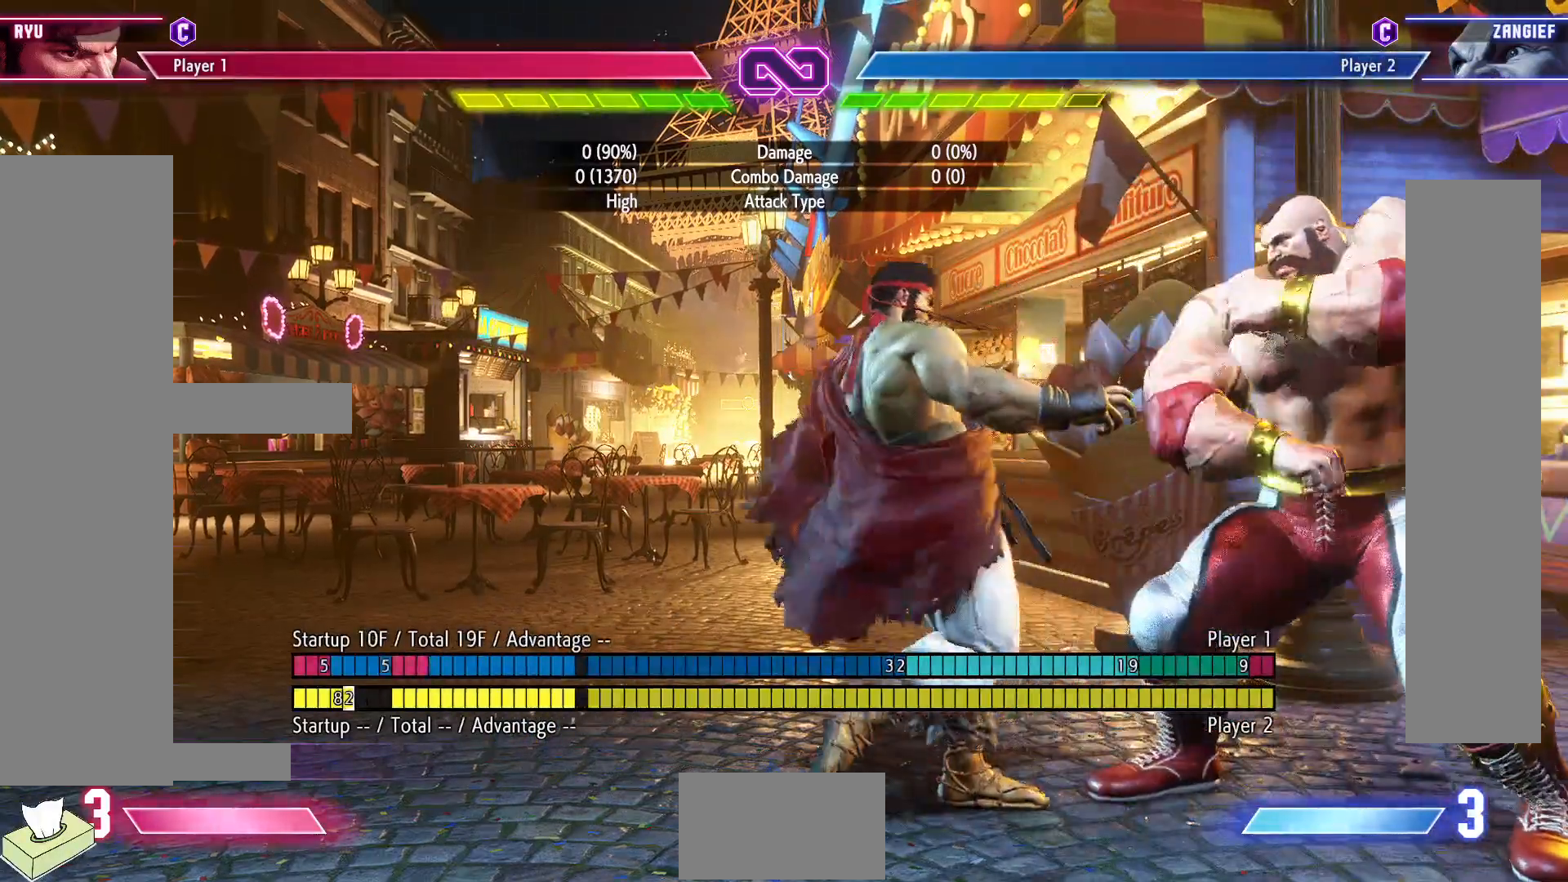
{"buttons": [], "events": []}
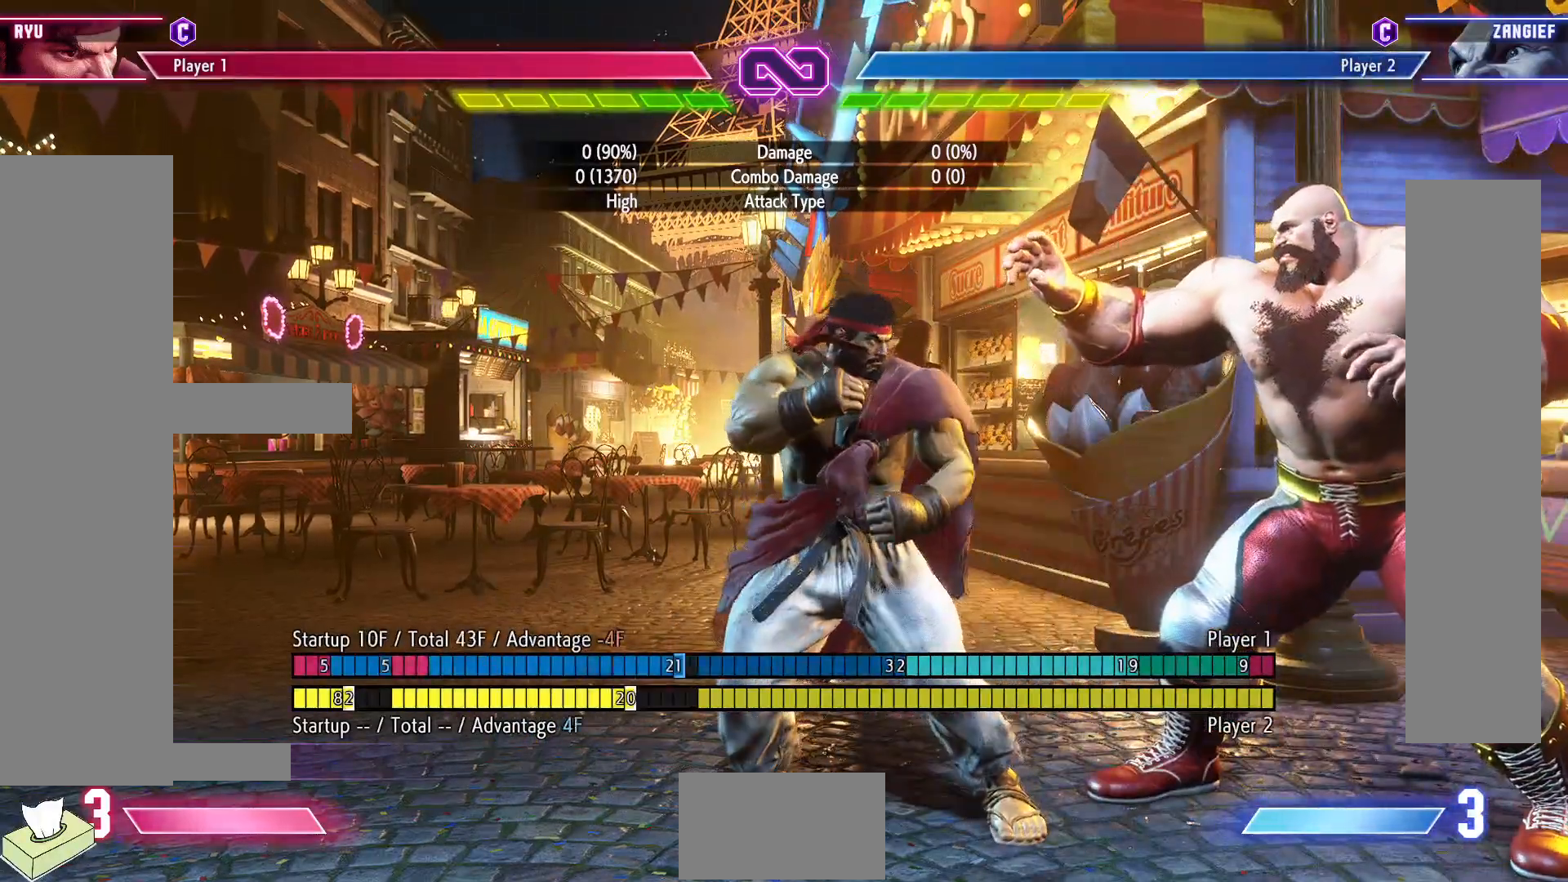
{"buttons": [], "events": []}
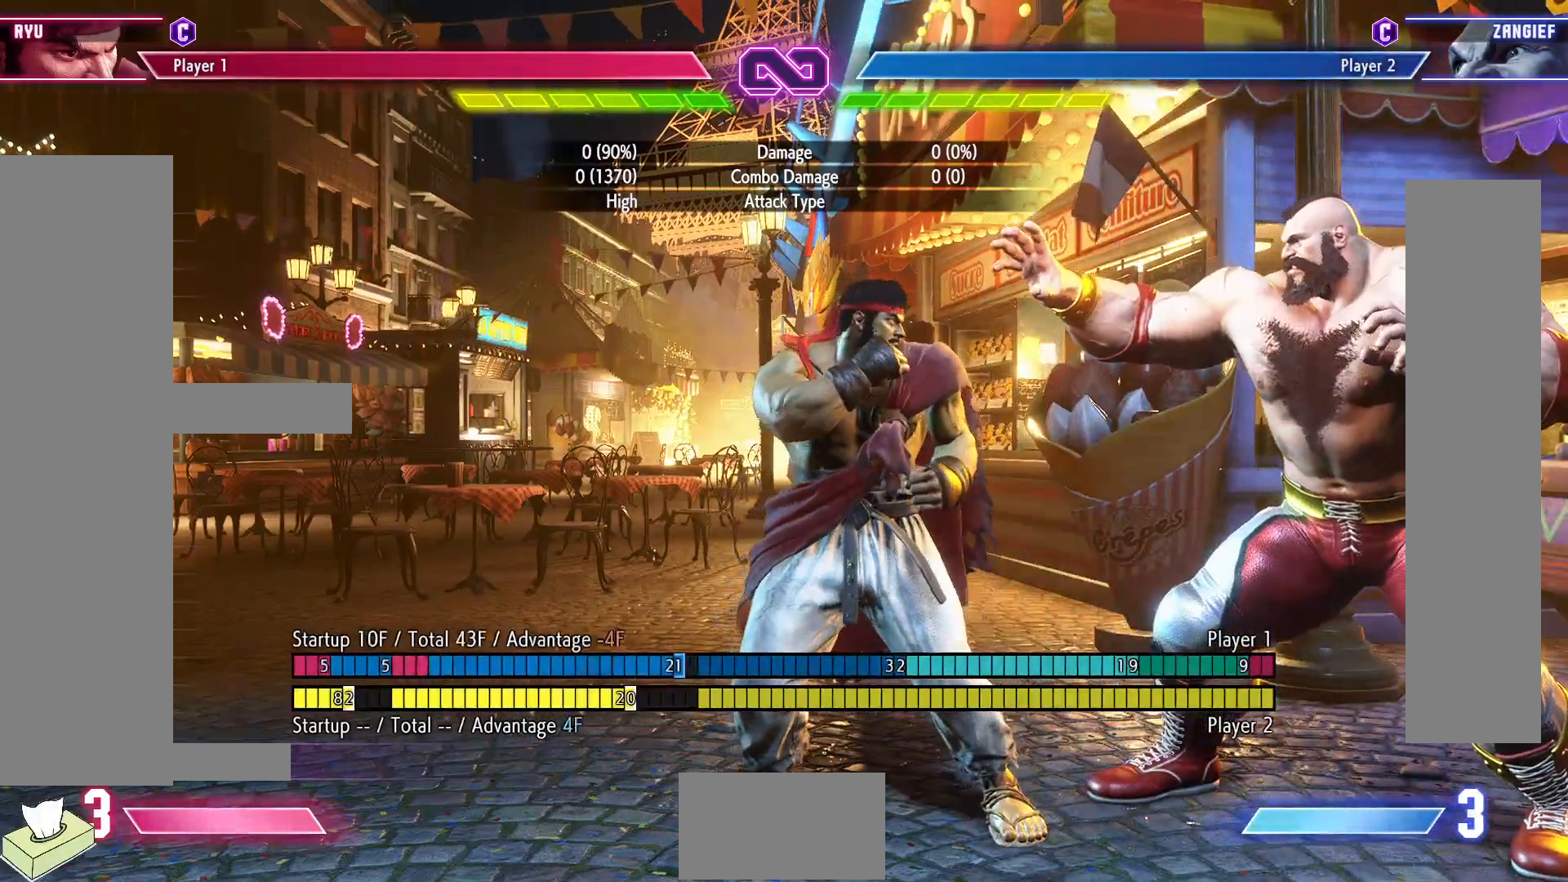
{"buttons": [], "events": []}
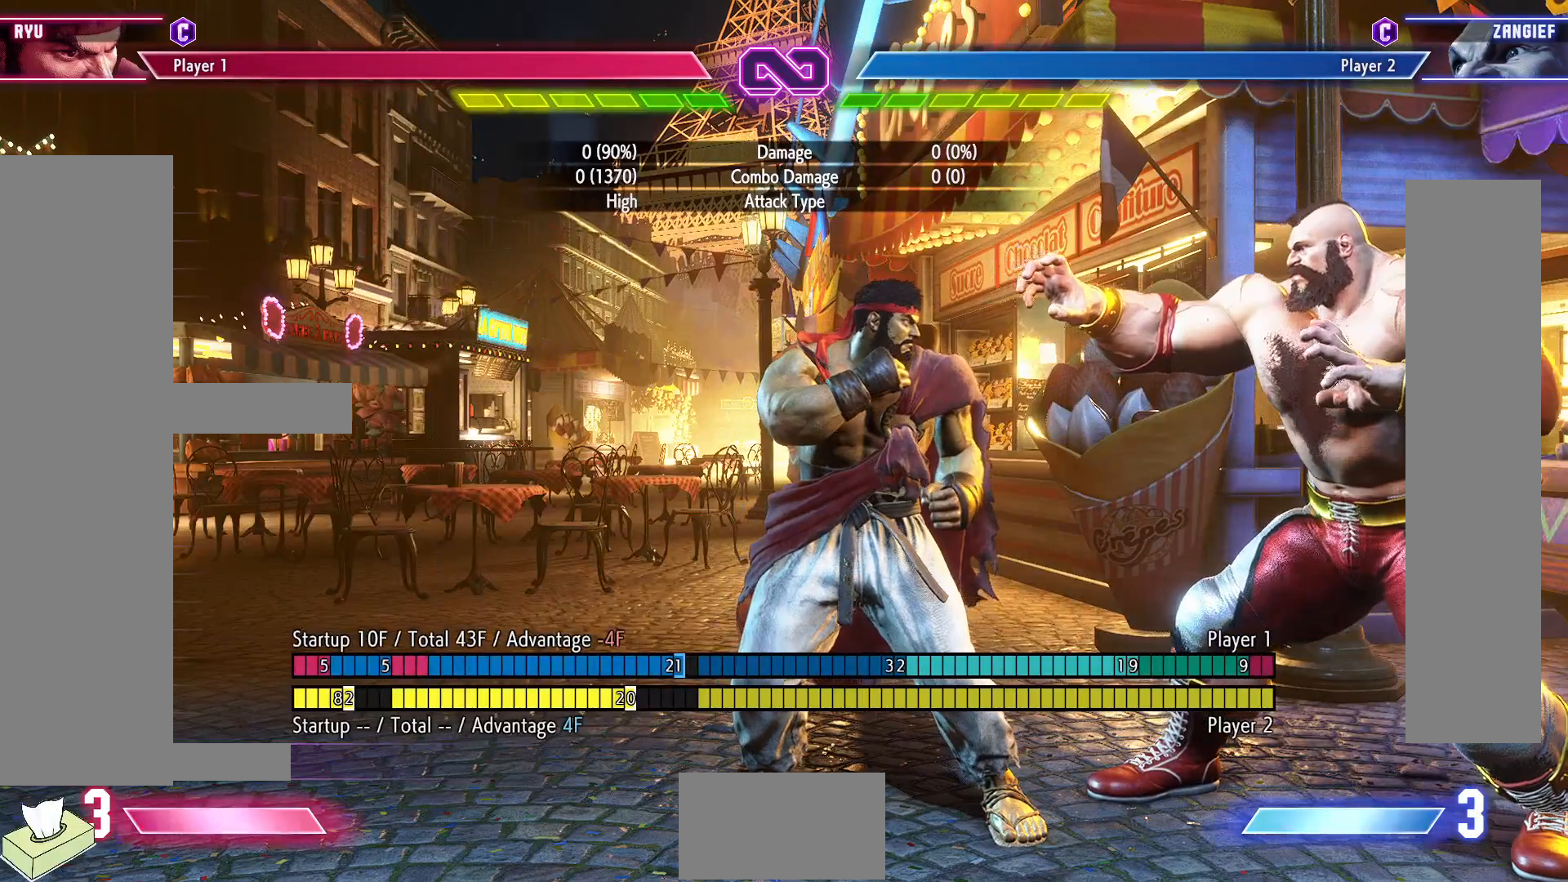
{"buttons": [], "events": []}
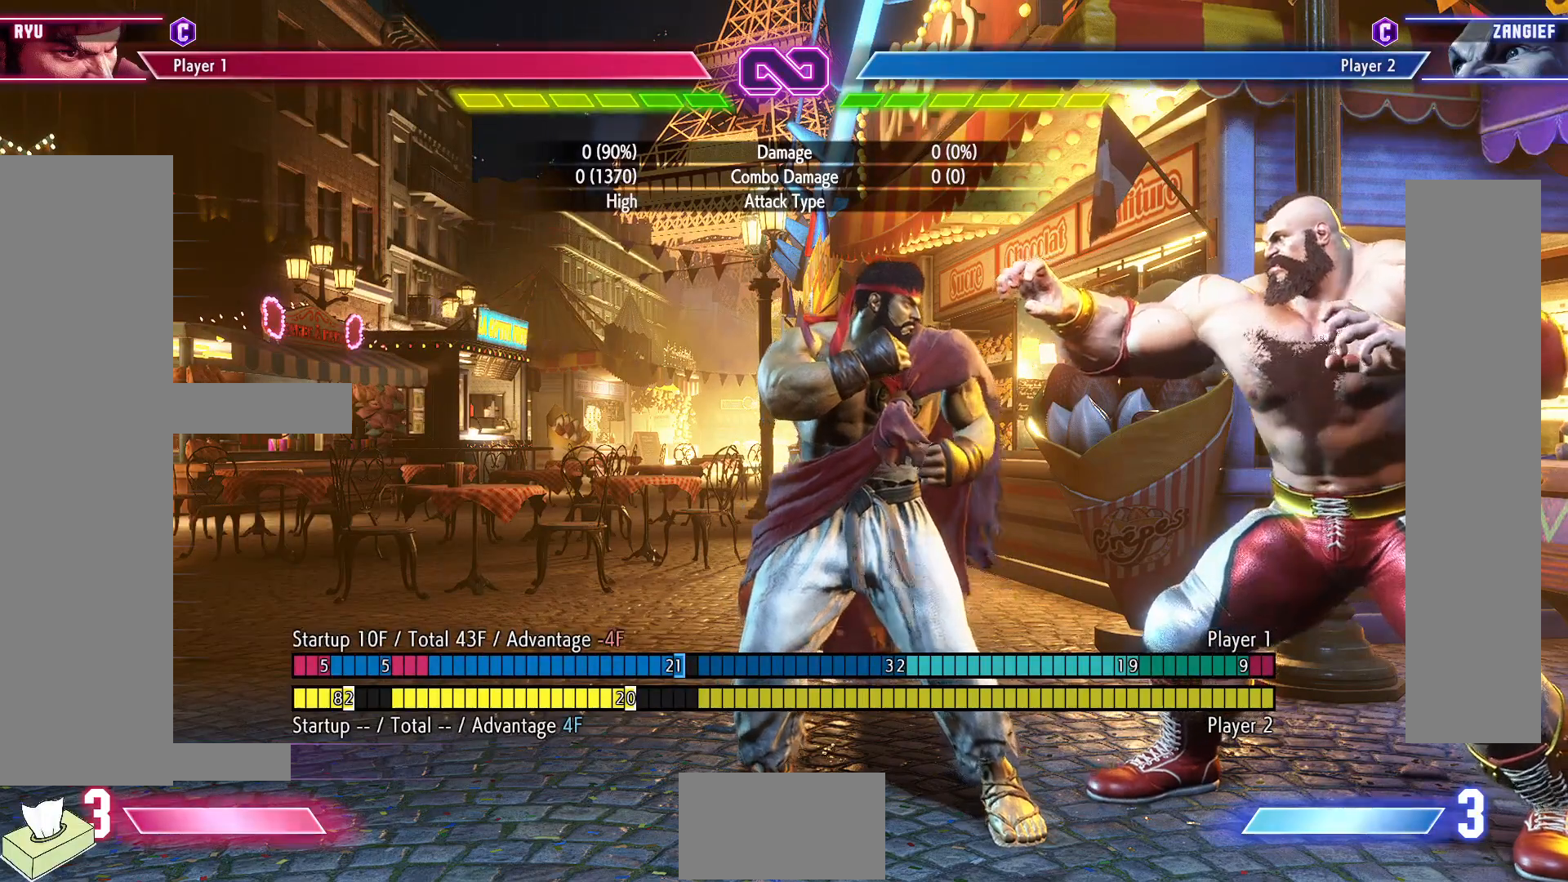
{"buttons": [], "events": []}
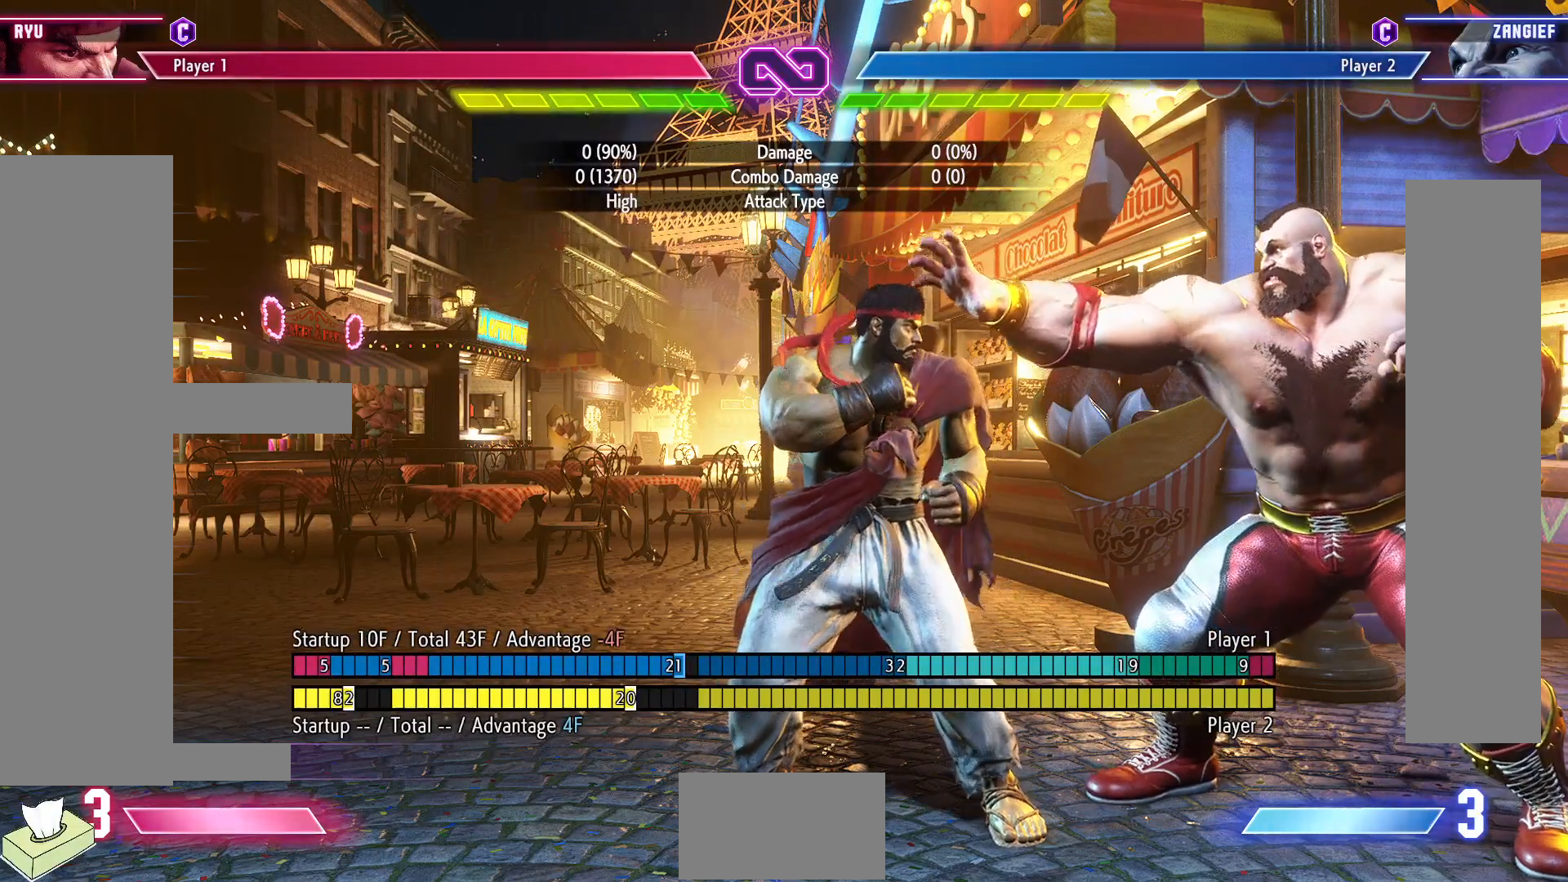
{"buttons": [], "events": []}
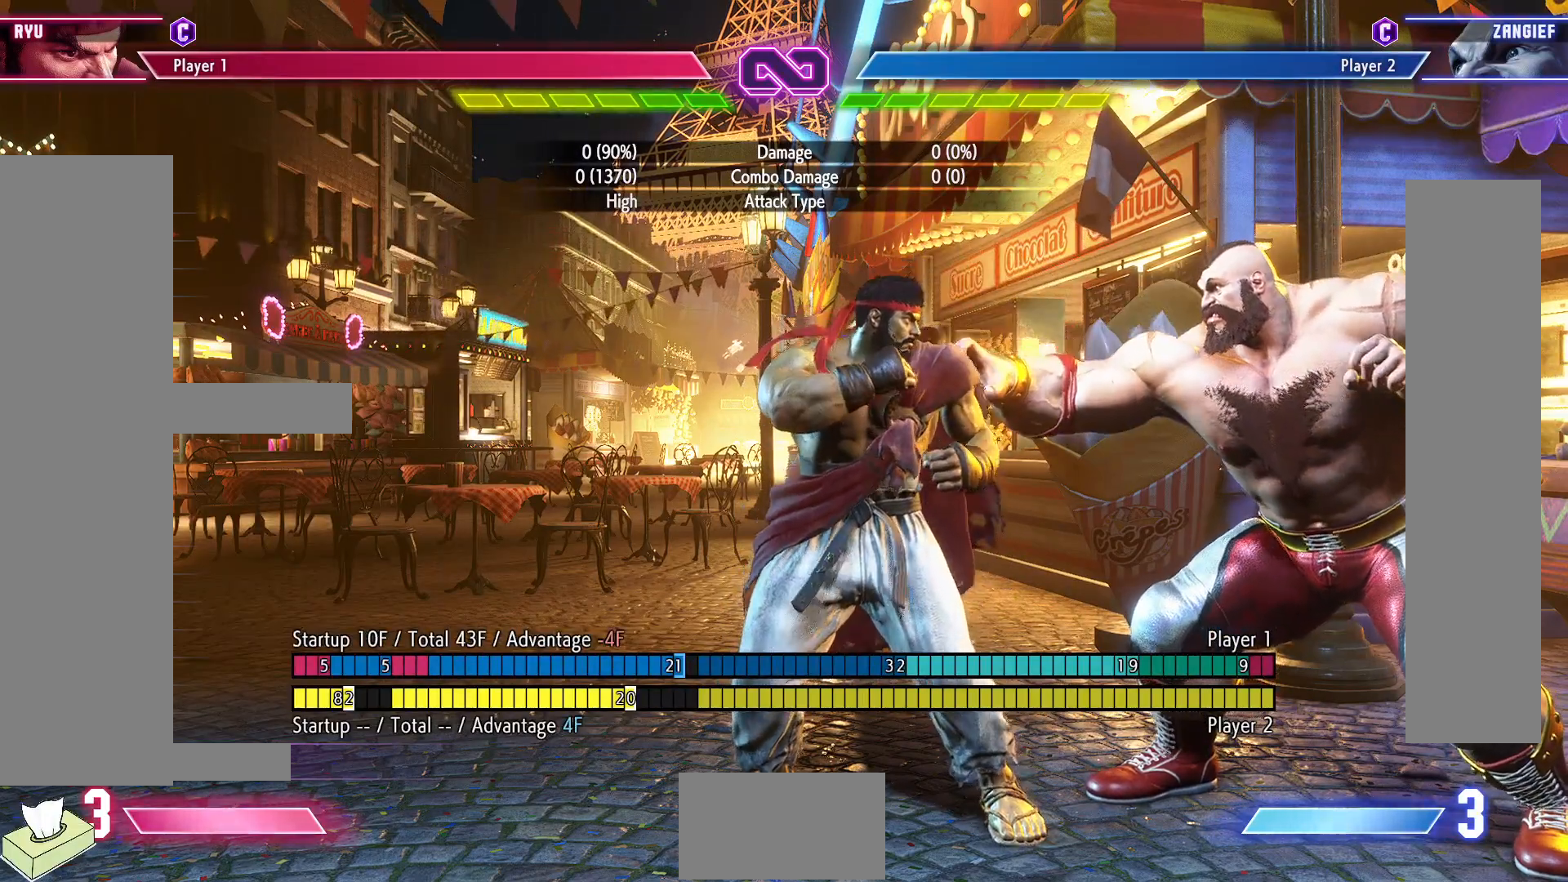
{"buttons": ["DPAD_RIGHT"], "events": [[317, "DPAD_RIGHT", "down"]]}
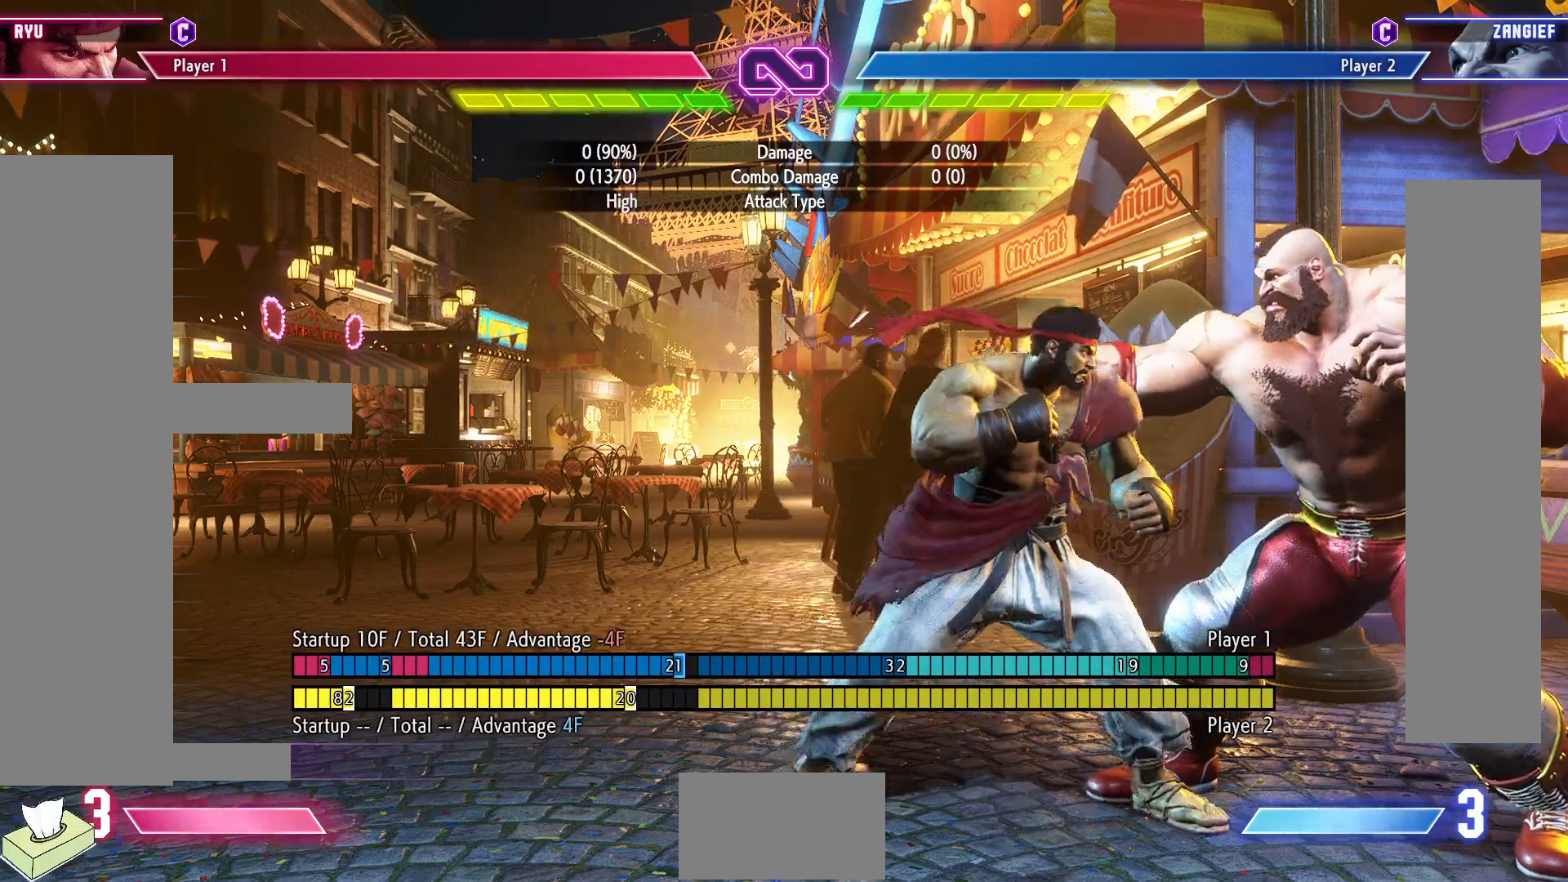
{"buttons": [], "events": [[133, "DPAD_RIGHT", "up"]]}
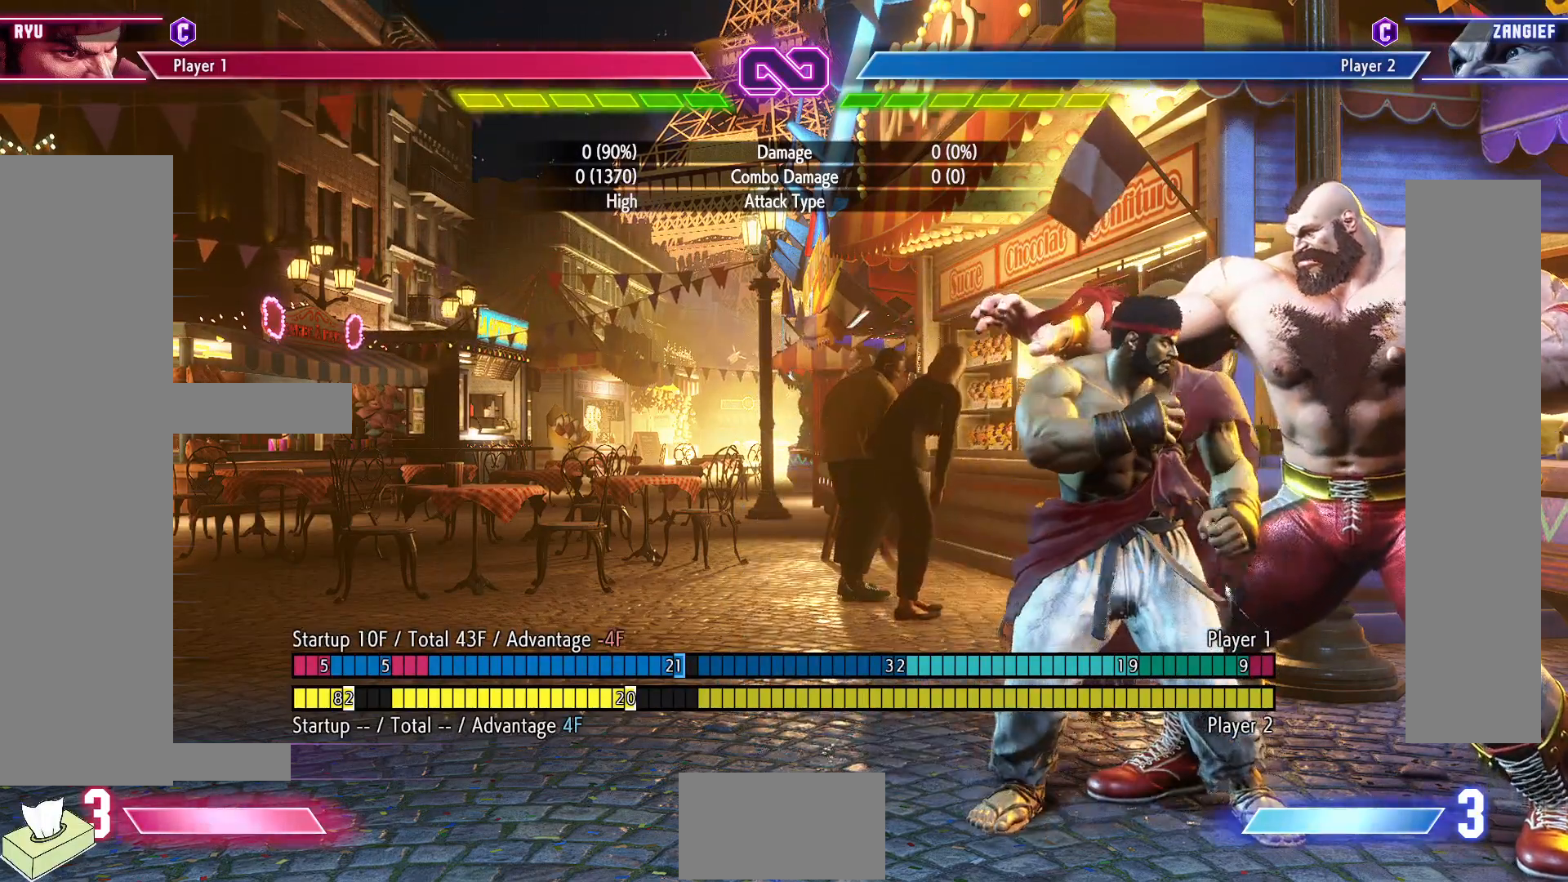
{"buttons": [], "events": []}
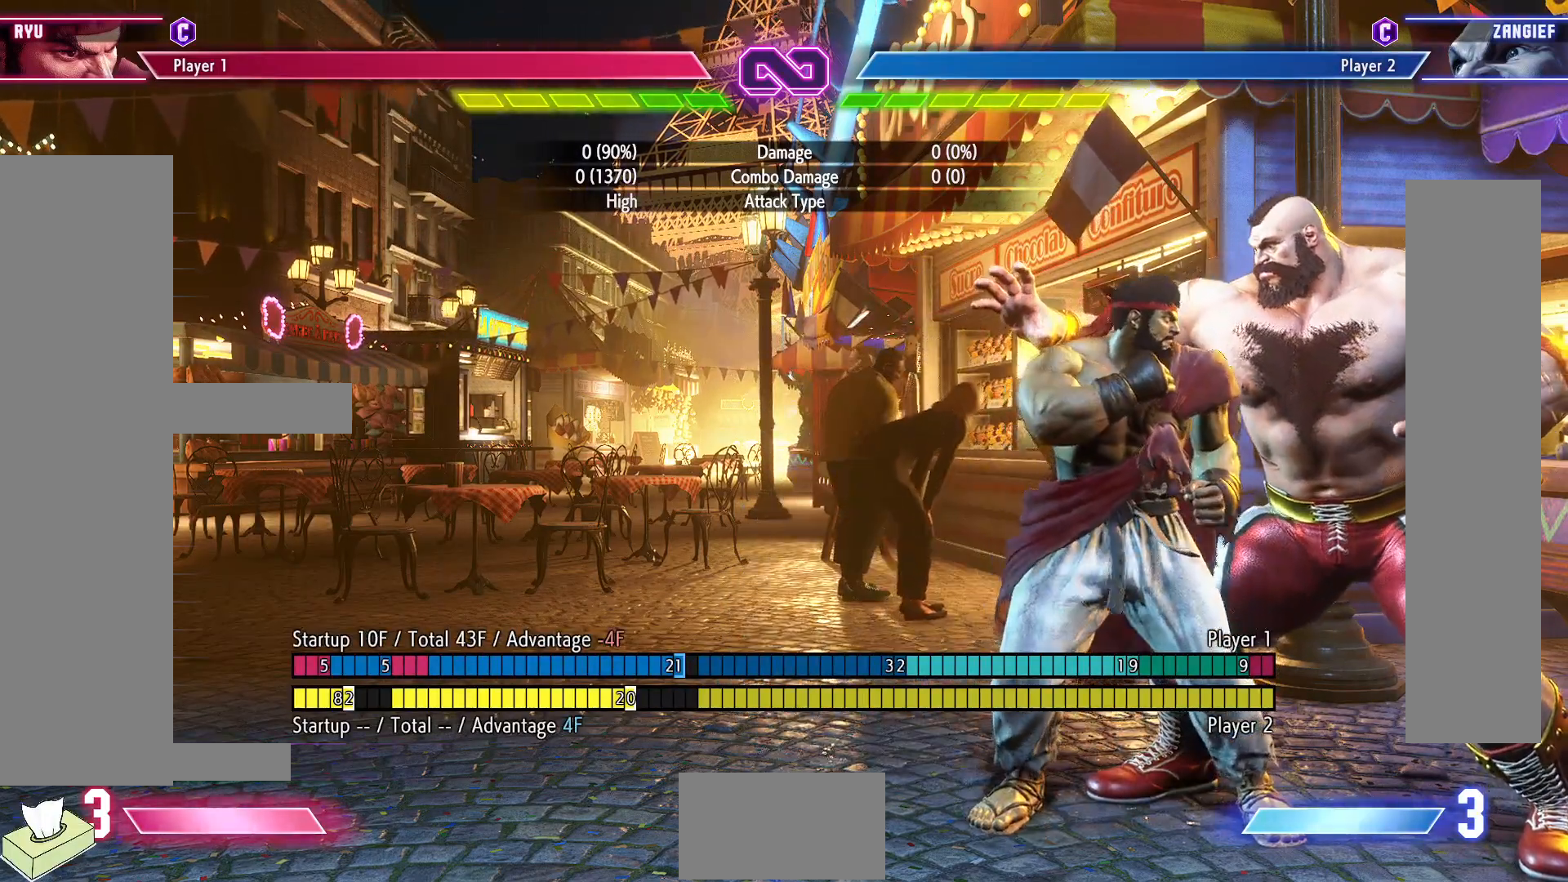
{"buttons": [], "events": []}
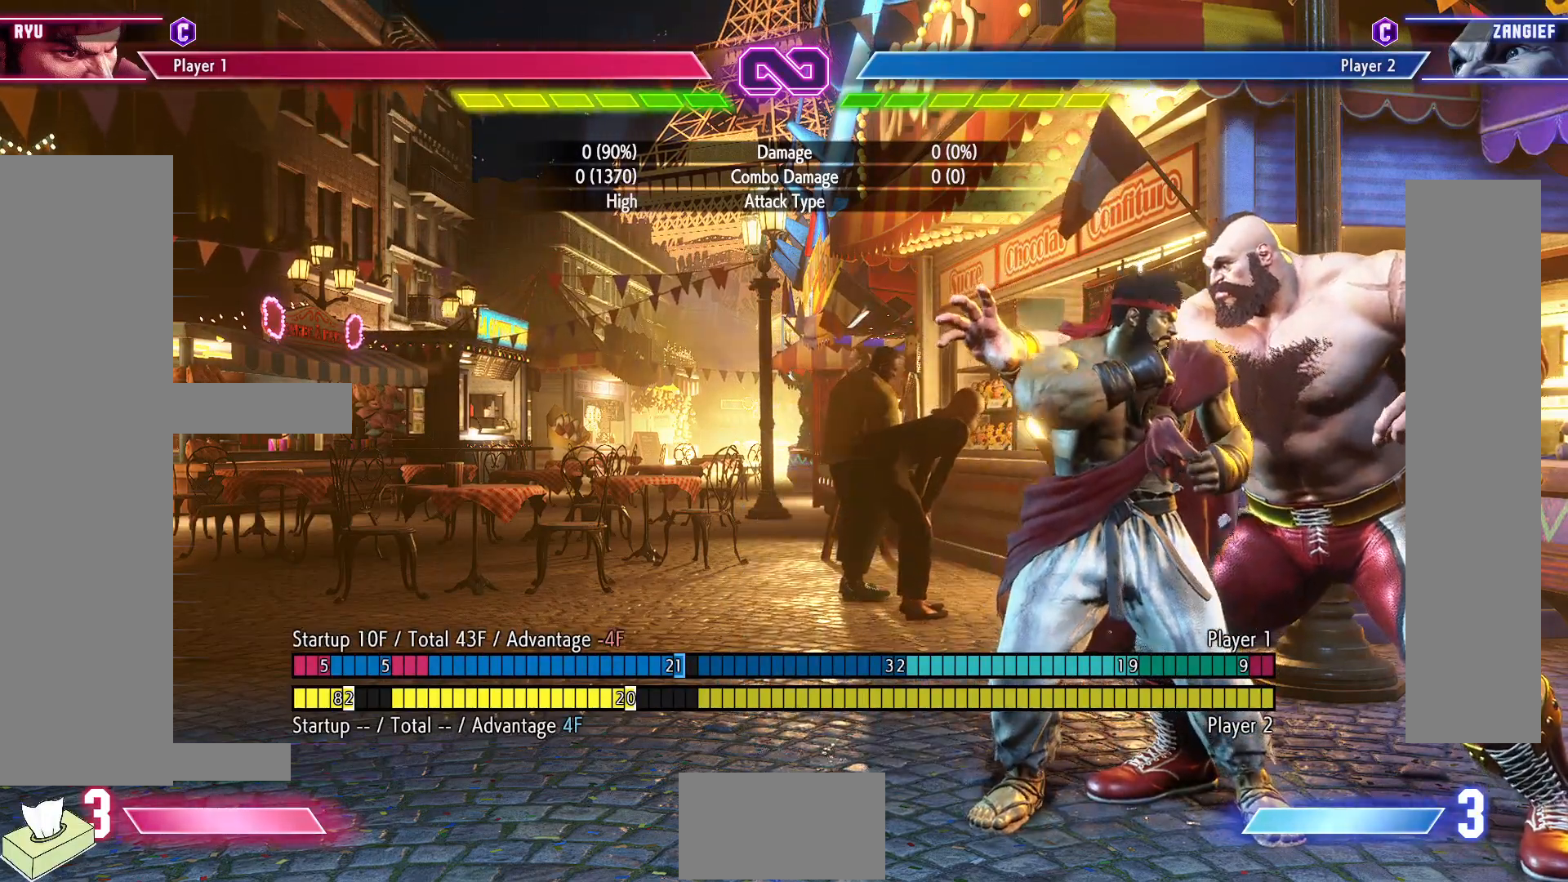
{"buttons": [], "events": []}
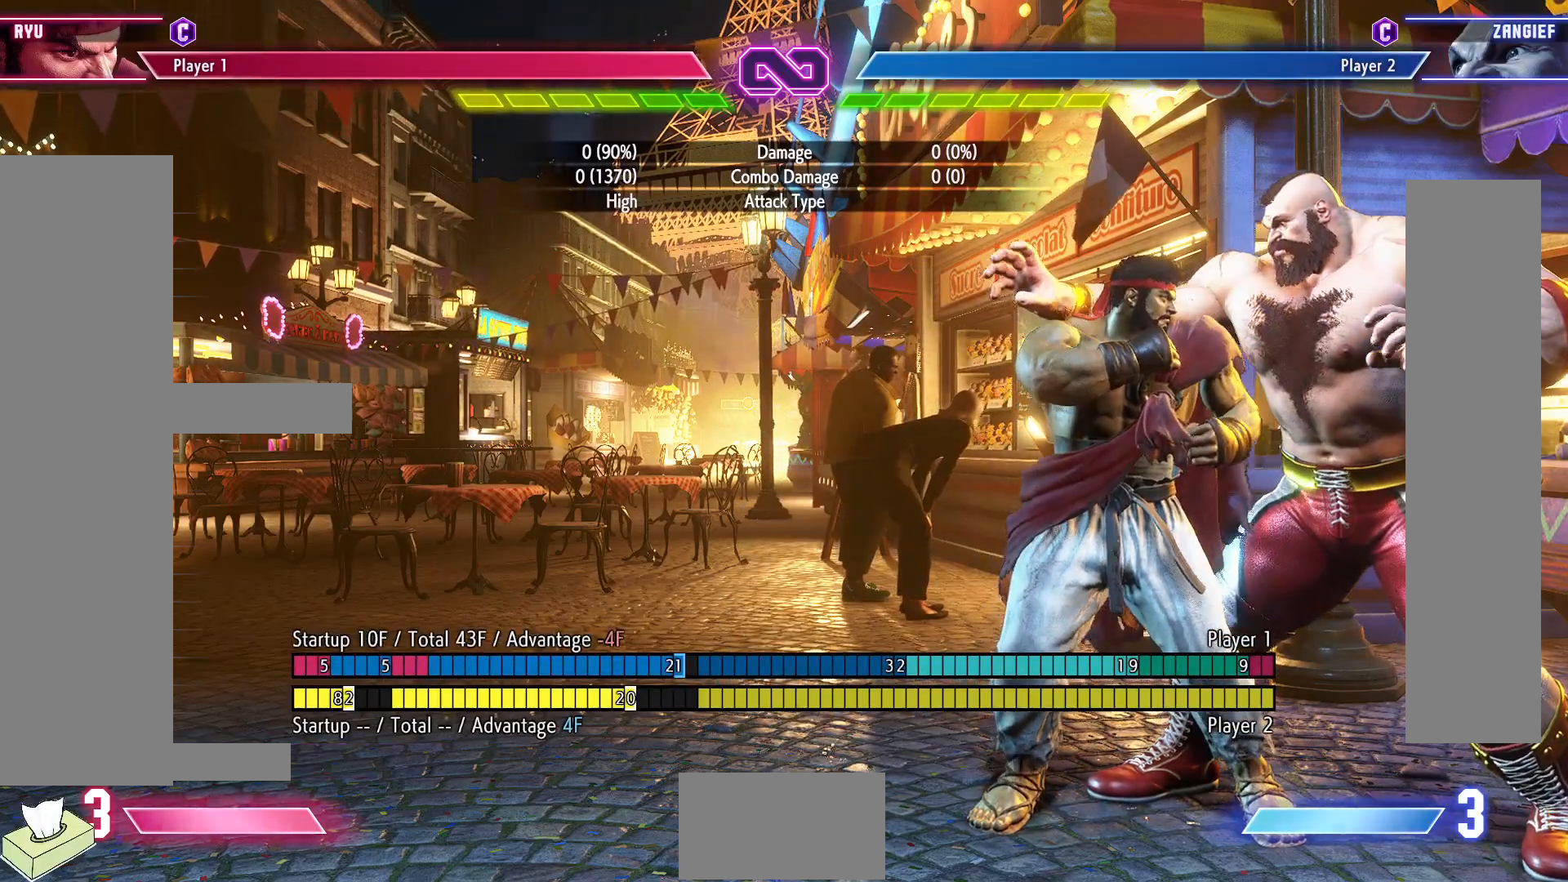
{"buttons": [], "events": []}
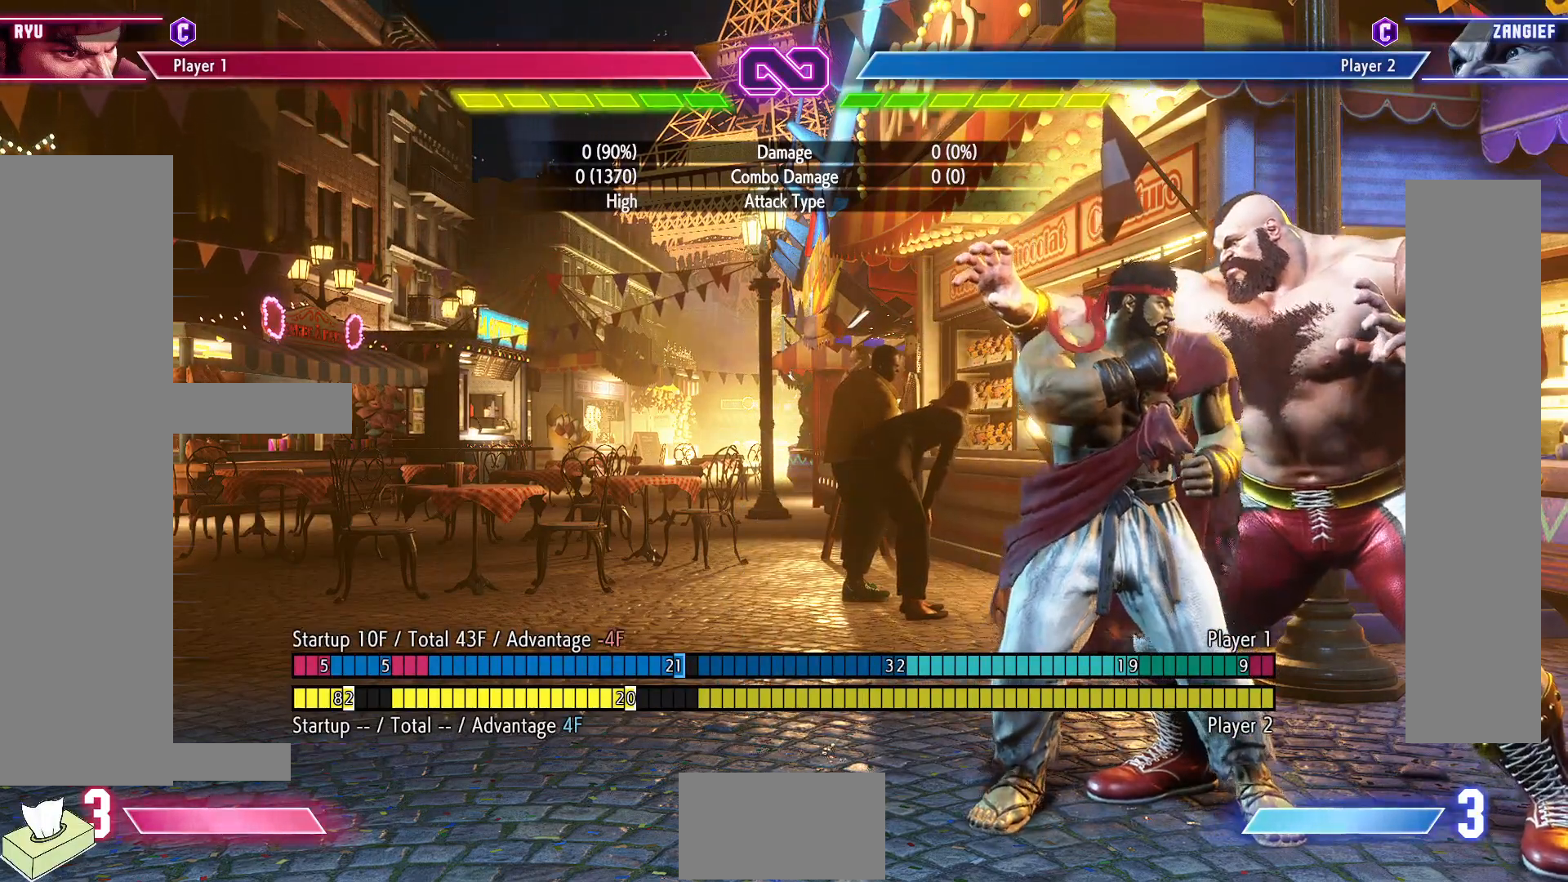
{"buttons": [], "events": []}
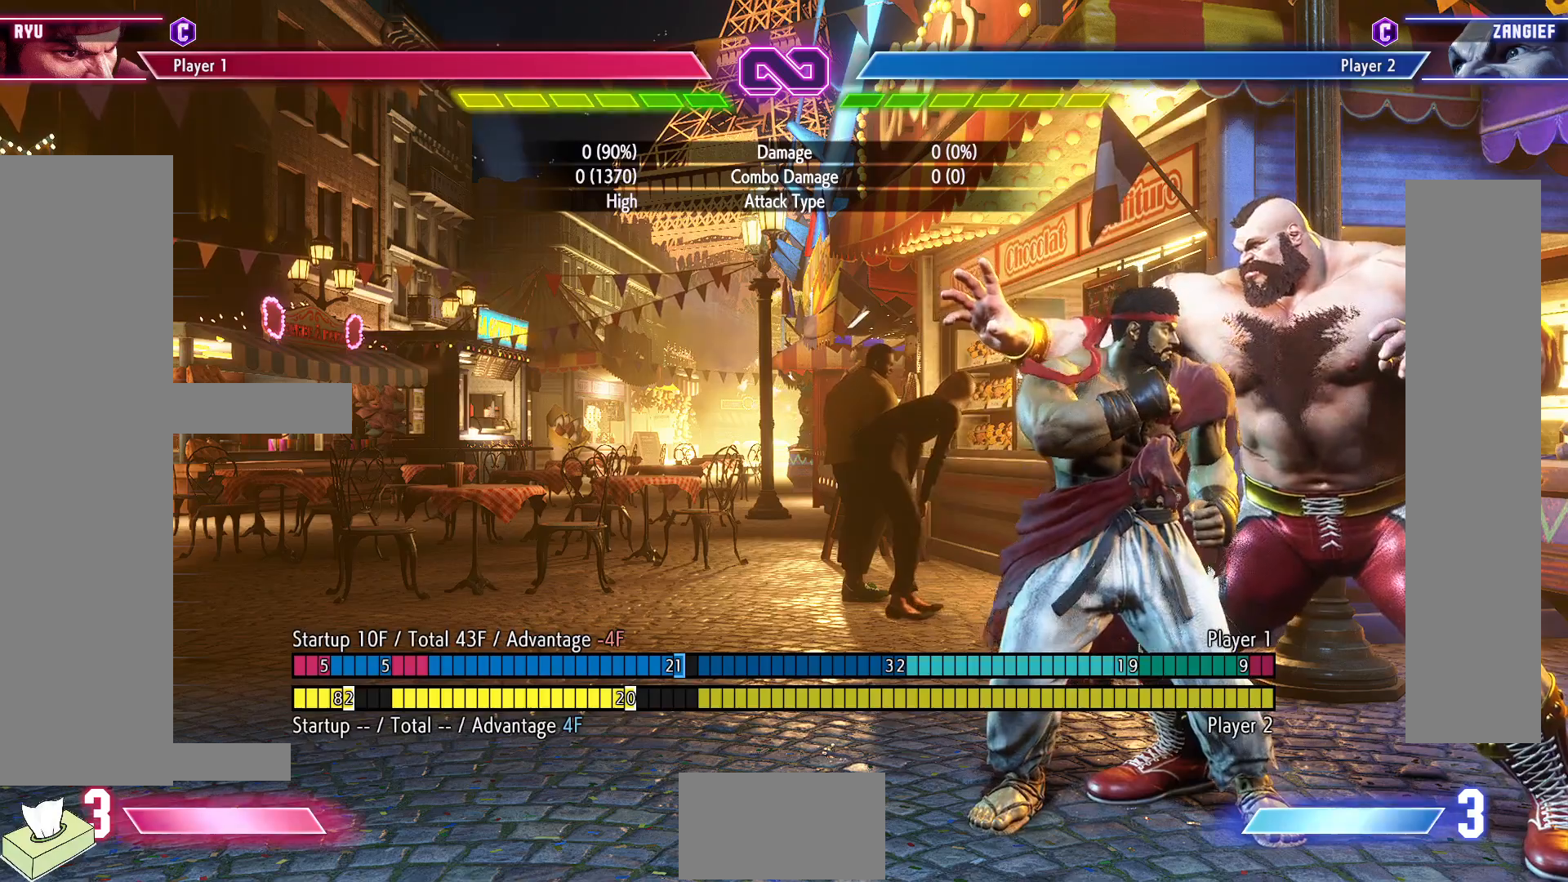
{"buttons": [], "events": []}